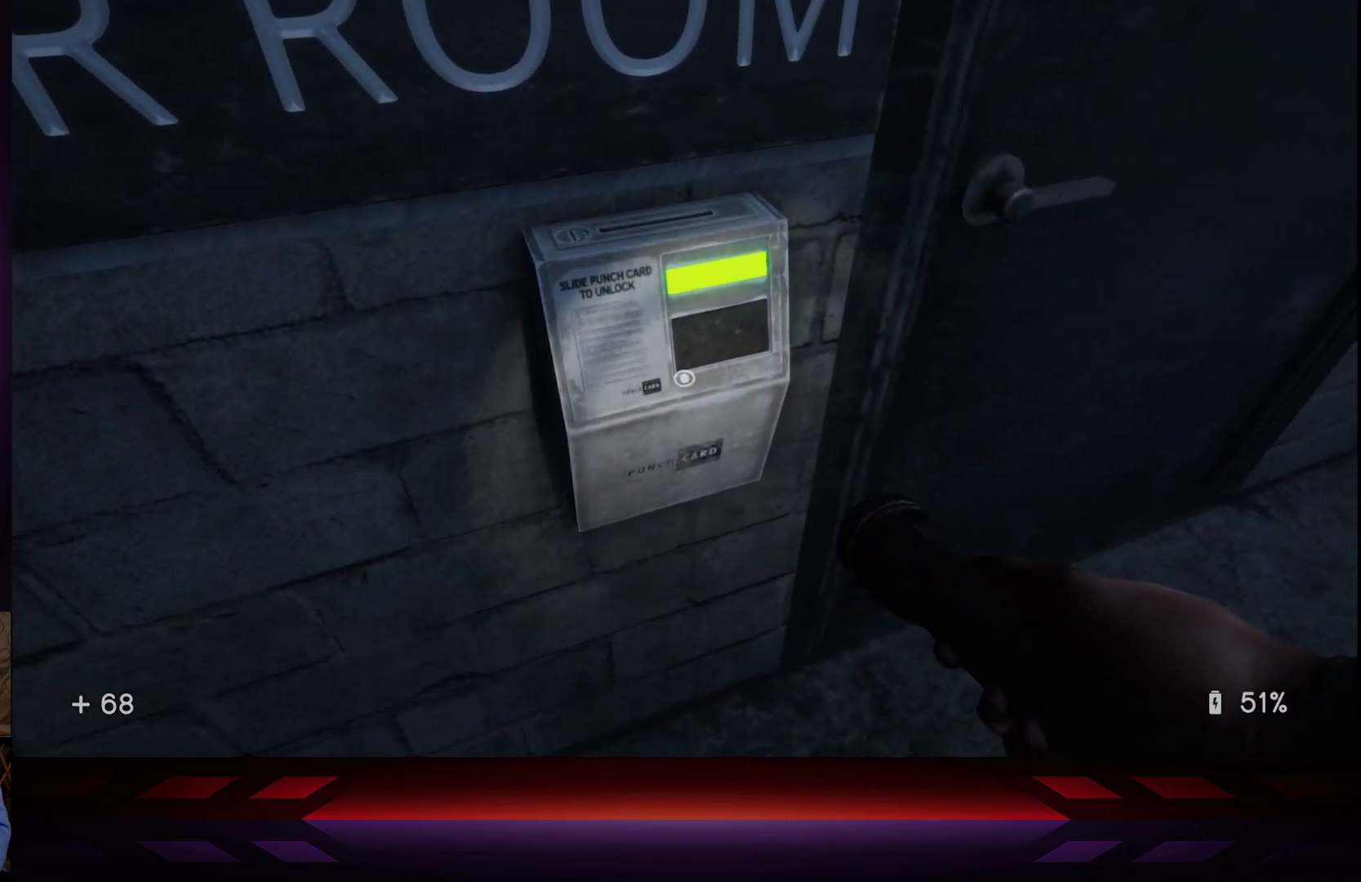
Gameplay with a controller (Xbox layout); each line is a JSON object with the inputs held at the frame after it. "events" lists button and stick changes between this image and that frame as [ms after this image, input, new state], when the widget could be followed in between.
{"buttons": [], "left_stick": "center", "right_stick": "center", "events": [[50, "left_stick", "right"], [133, "right_stick", "up"], [200, "right_stick", "center"], [267, "left_stick", "center"], [300, "X", "down"], [450, "X", "up"]]}
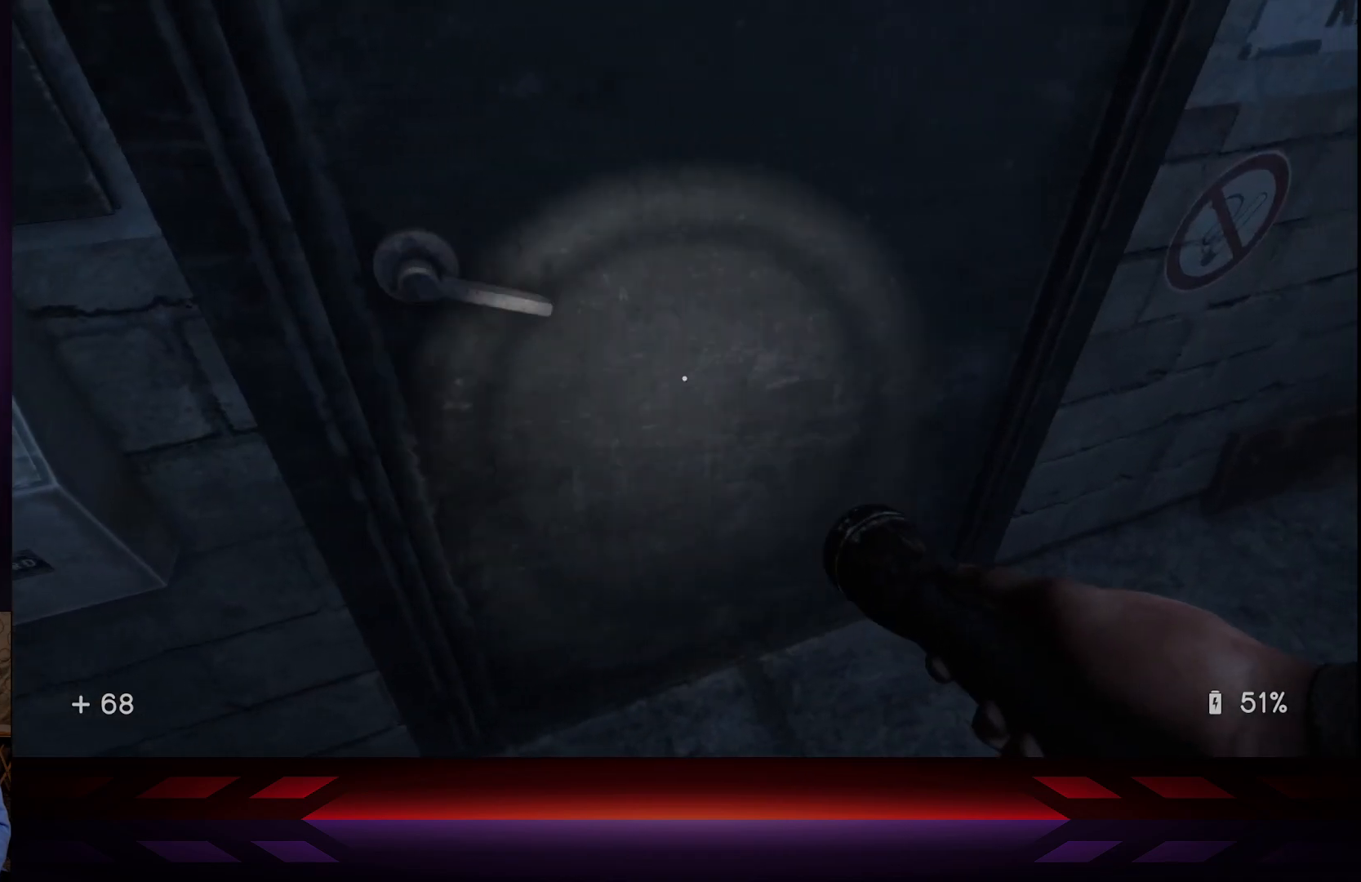
{"buttons": [], "left_stick": "center", "right_stick": "up-left", "events": [[433, "right_stick", "up"], [483, "right_stick", "up-left"]]}
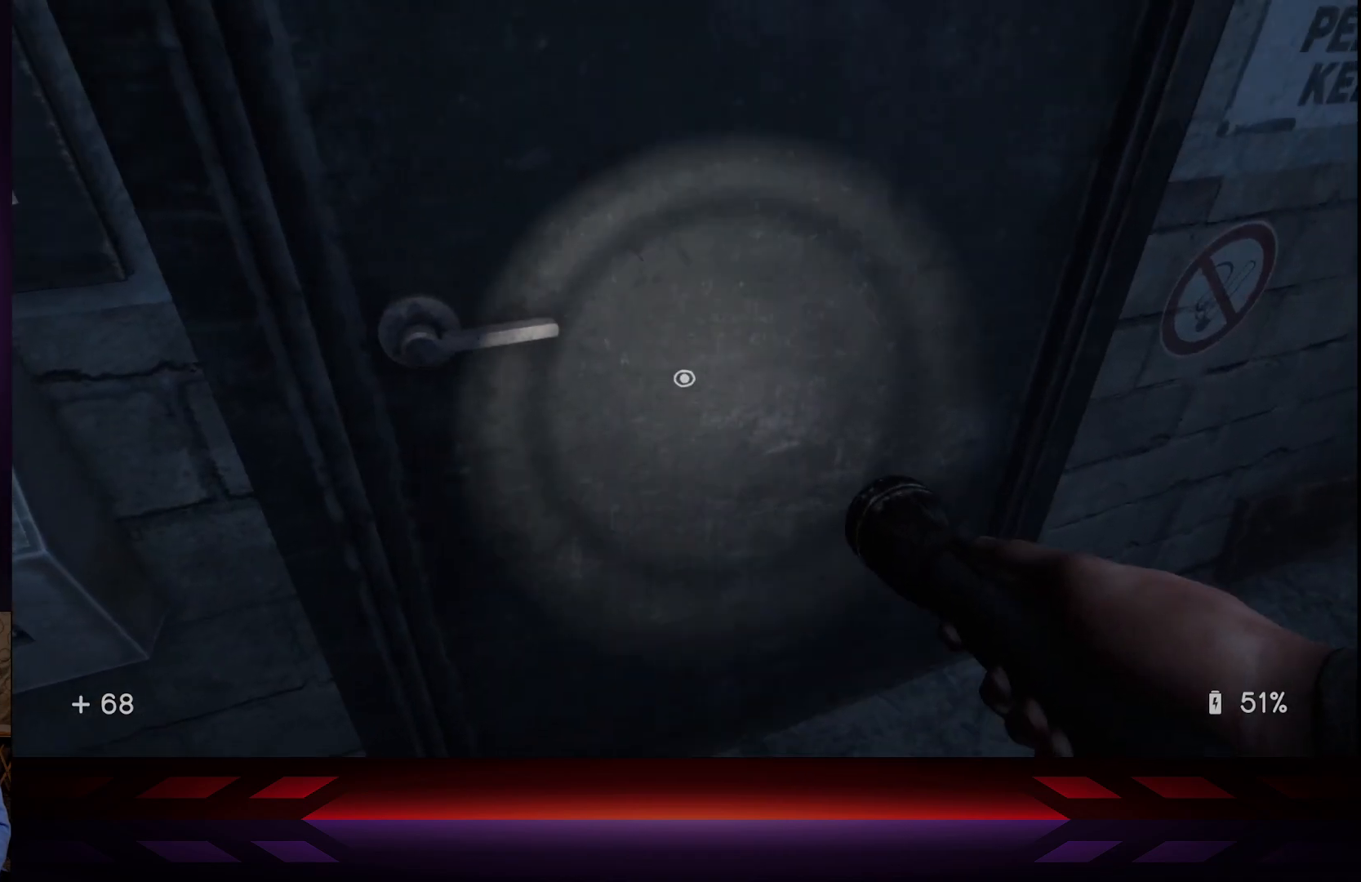
{"buttons": [], "left_stick": "down-left", "right_stick": "center", "events": [[83, "right_stick", "center"], [217, "X", "down"], [333, "X", "up"], [383, "left_stick", "down-left"]]}
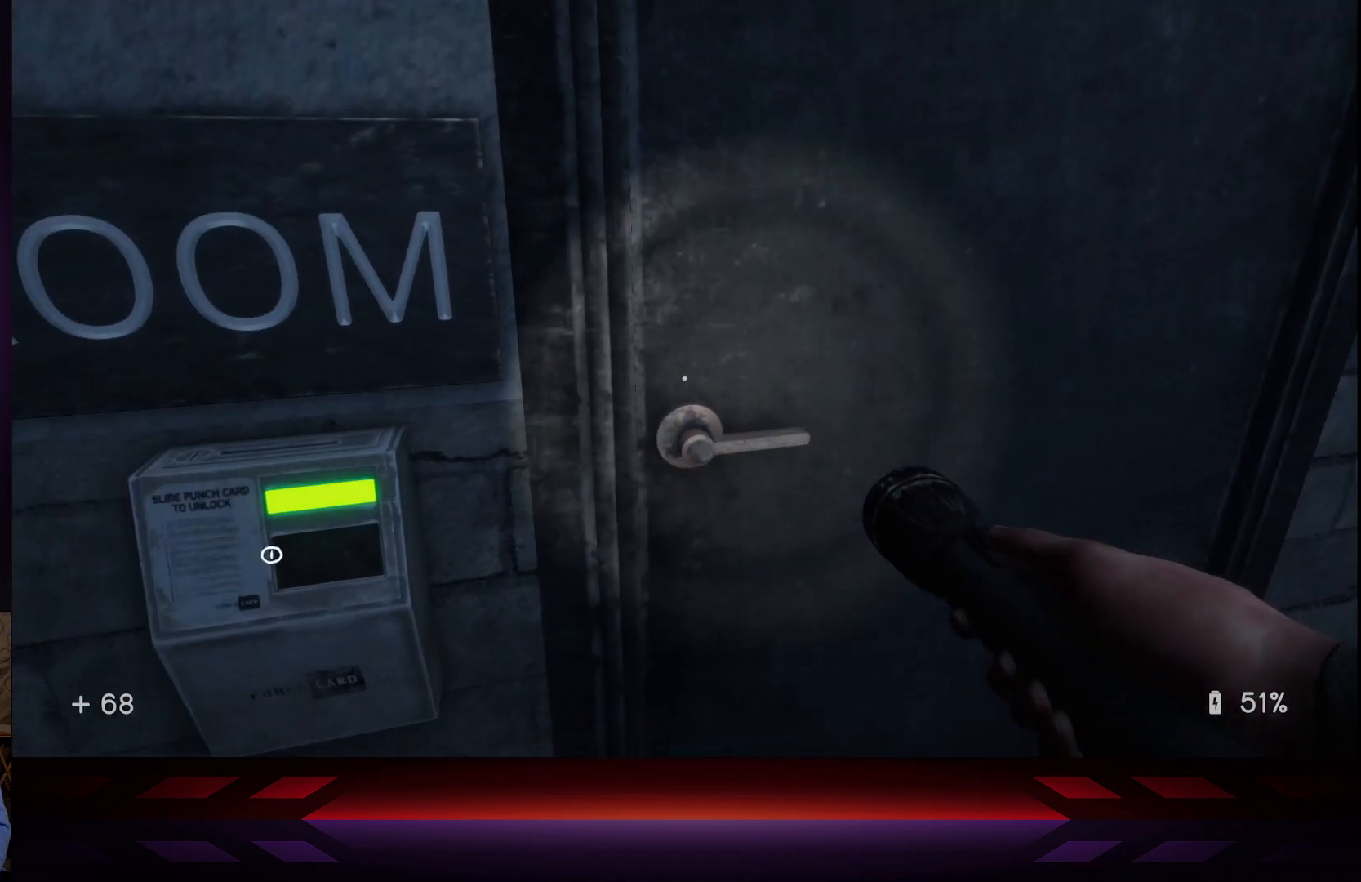
{"buttons": [], "left_stick": "center", "right_stick": "center", "events": [[33, "left_stick", "center"], [317, "right_stick", "down-left"], [400, "right_stick", "center"]]}
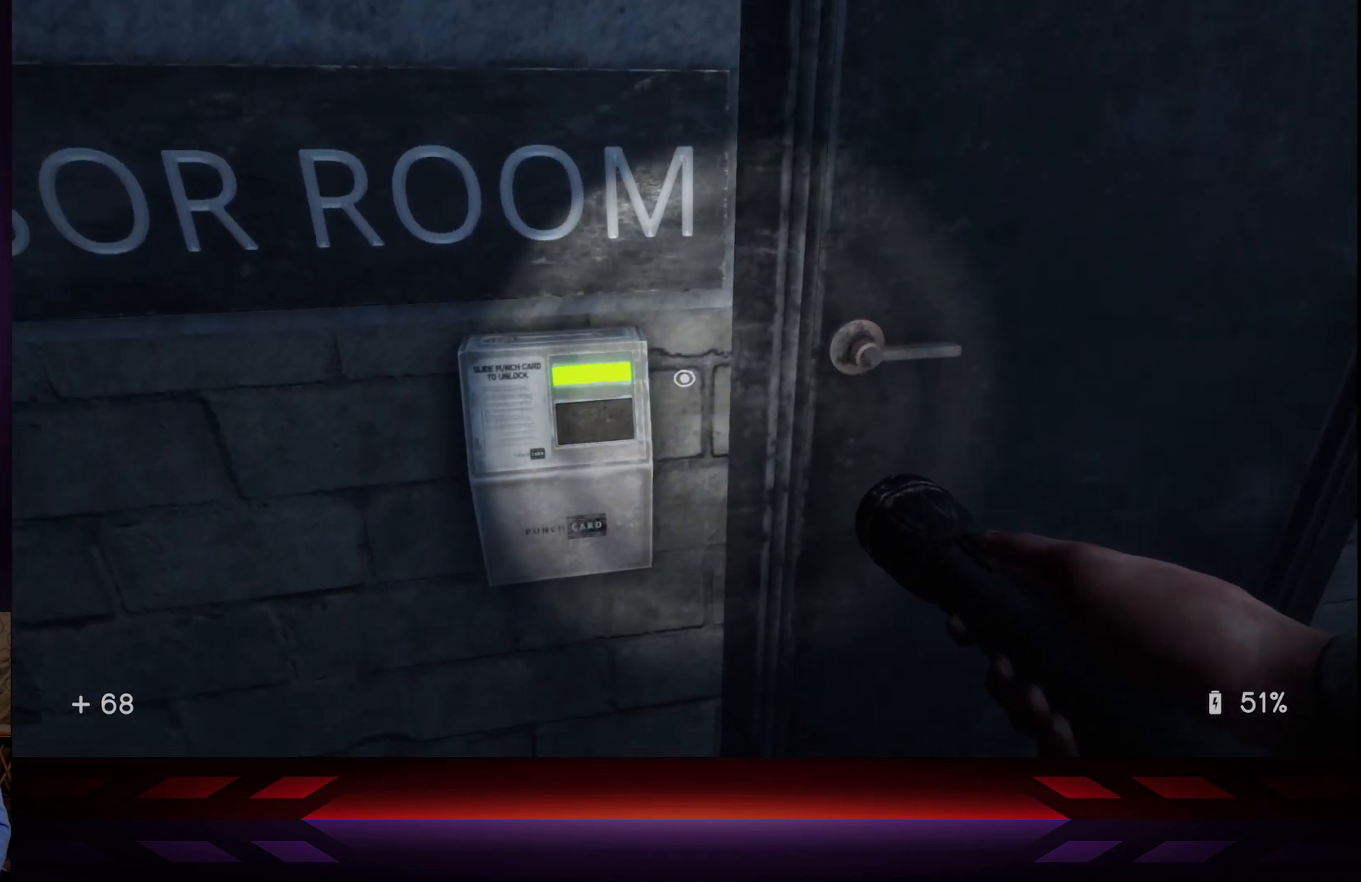
{"buttons": [], "left_stick": "center", "right_stick": "center", "events": [[200, "left_stick", "left"], [317, "left_stick", "center"]]}
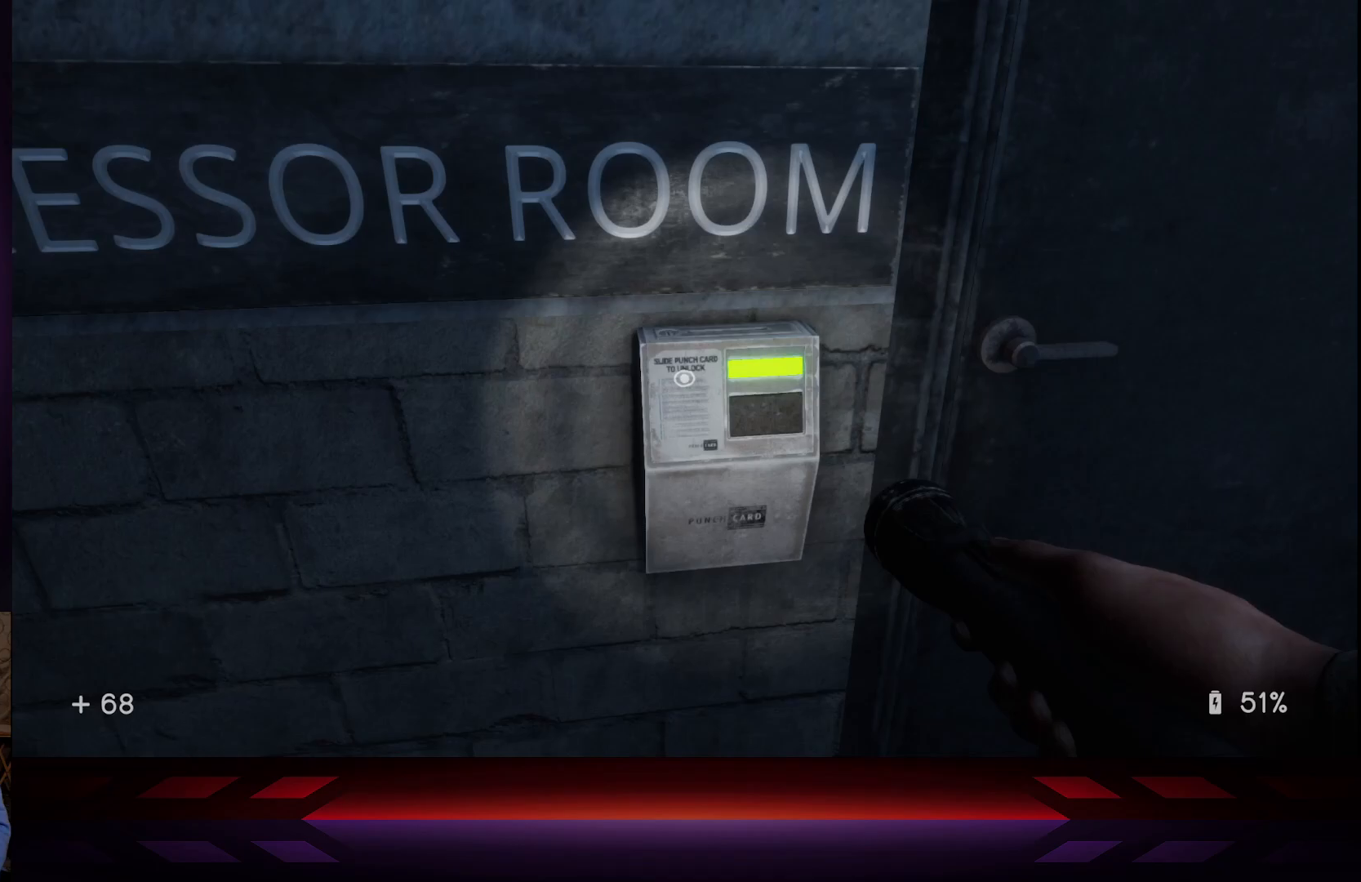
{"buttons": [], "left_stick": "center", "right_stick": "center", "events": [[333, "X", "down"], [467, "X", "up"]]}
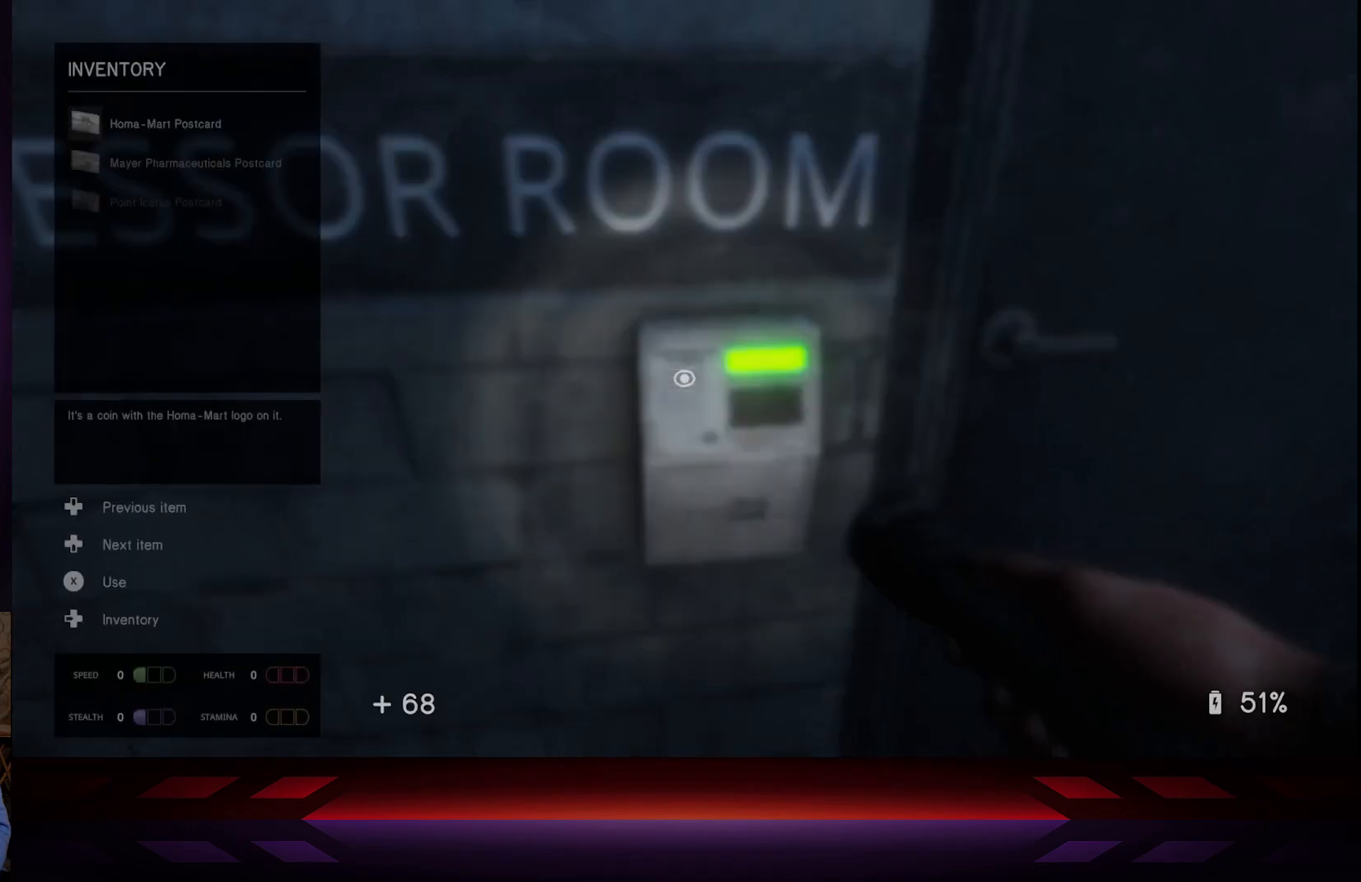
{"buttons": [], "left_stick": "center", "right_stick": "center", "events": []}
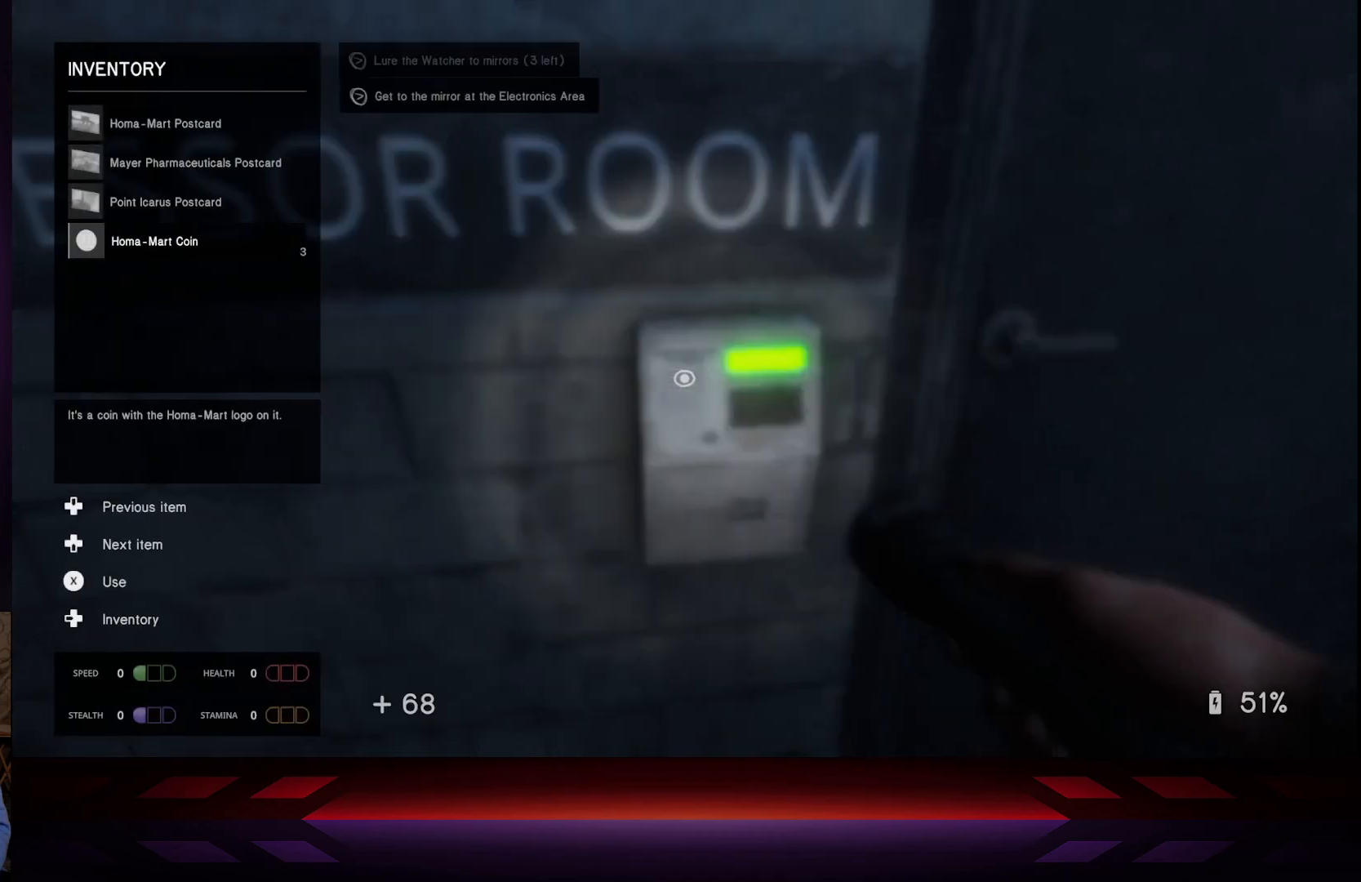
{"buttons": ["DPAD_DOWN"], "left_stick": "center", "right_stick": "center", "events": [[483, "DPAD_DOWN", "down"]]}
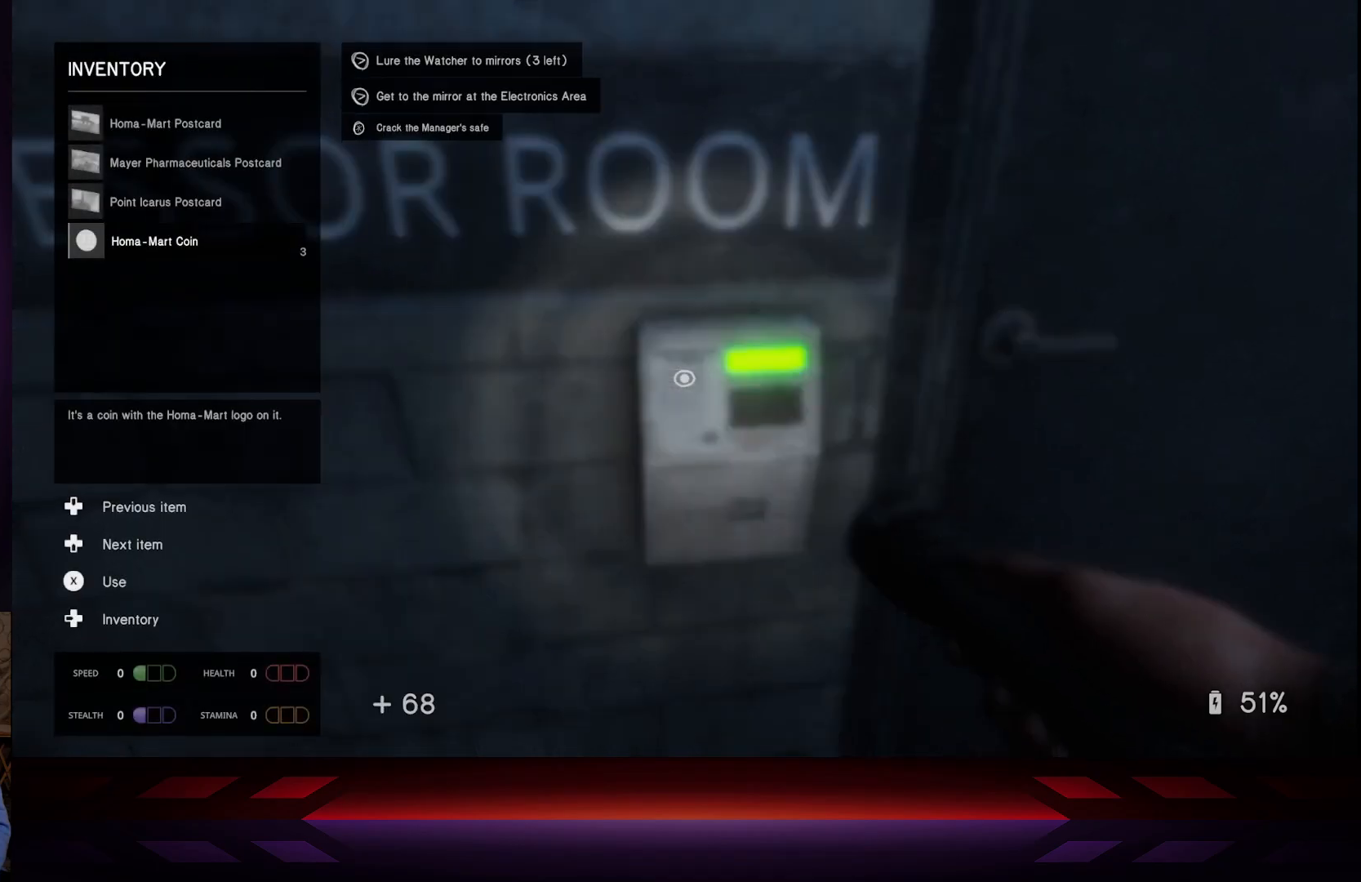
{"buttons": [], "left_stick": "center", "right_stick": "center", "events": [[133, "DPAD_DOWN", "up"]]}
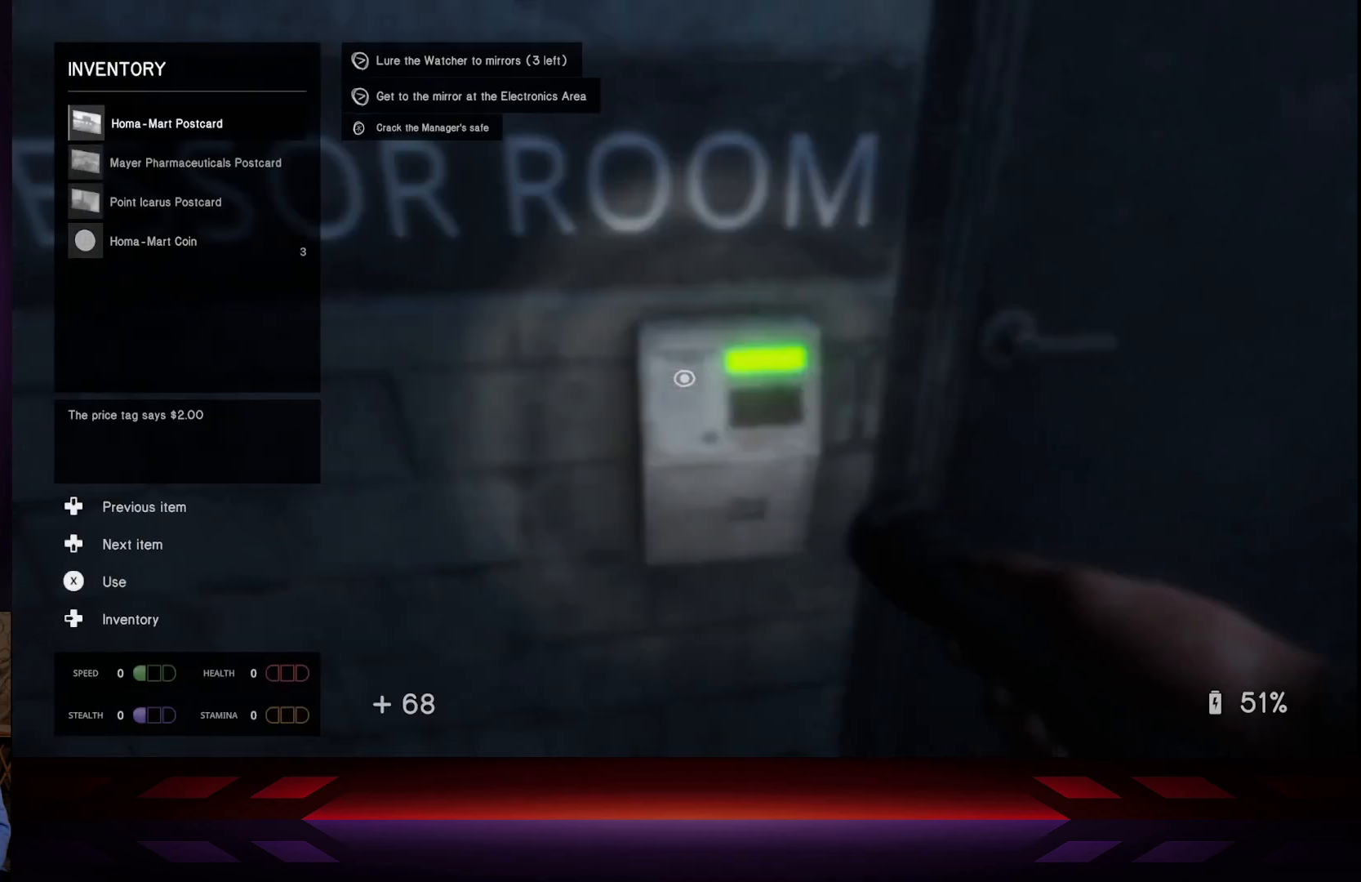
{"buttons": [], "left_stick": "center", "right_stick": "center", "events": [[167, "DPAD_UP", "down"], [300, "DPAD_UP", "up"]]}
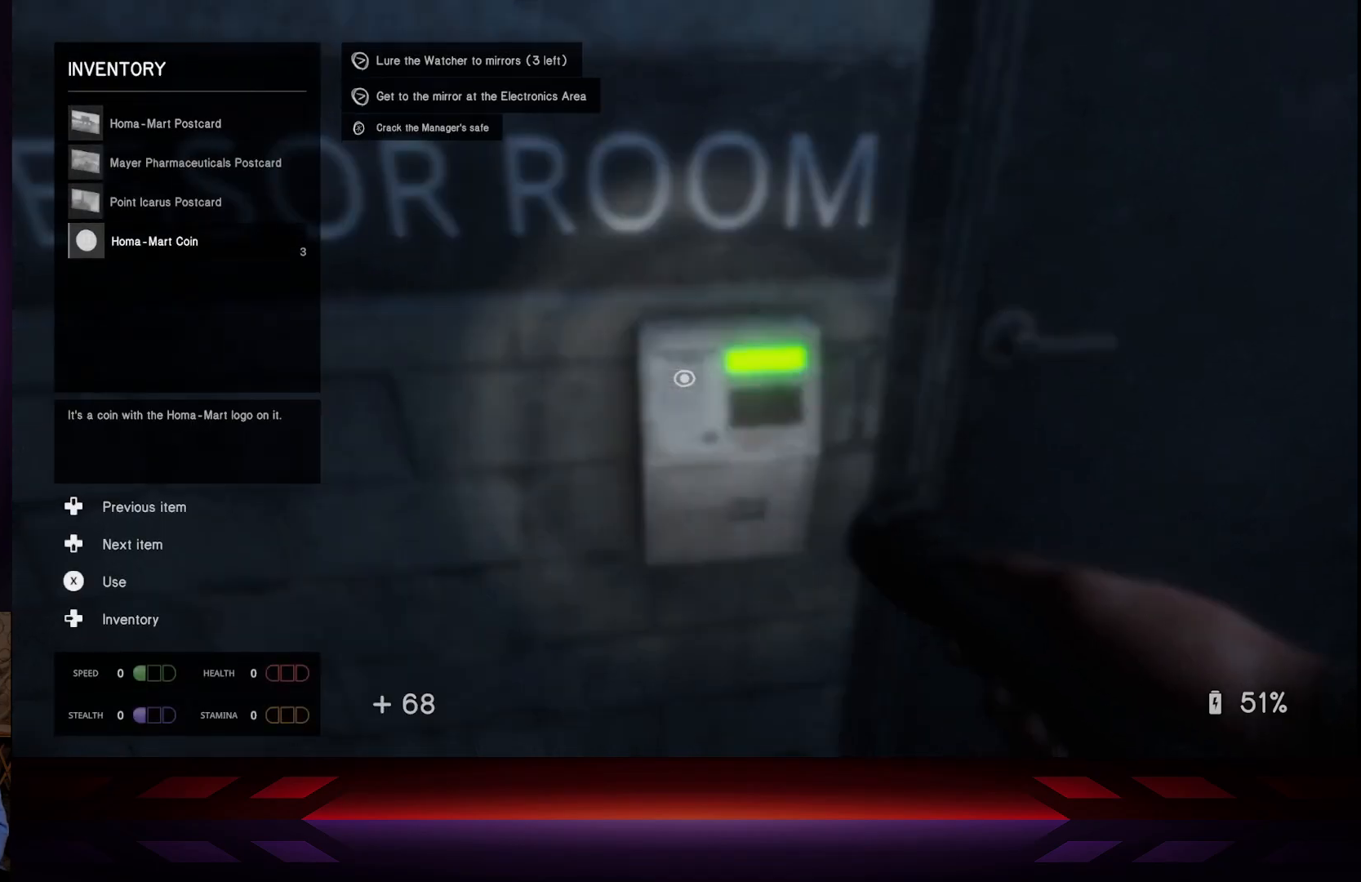
{"buttons": [], "left_stick": "center", "right_stick": "center", "events": [[300, "DPAD_RIGHT", "down"], [467, "DPAD_RIGHT", "up"]]}
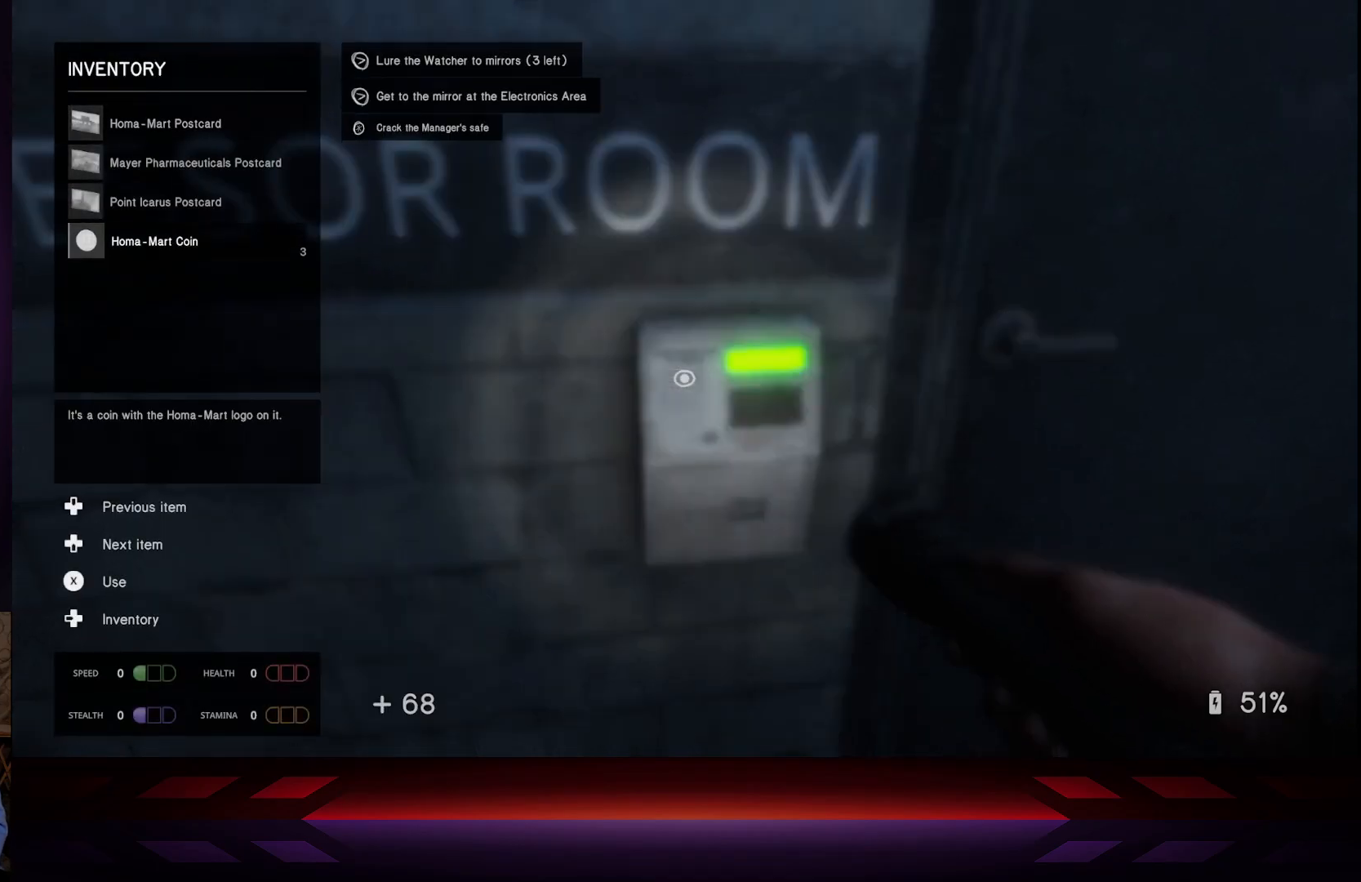
{"buttons": [], "left_stick": "center", "right_stick": "center", "events": [[267, "DPAD_LEFT", "down"], [433, "DPAD_LEFT", "up"]]}
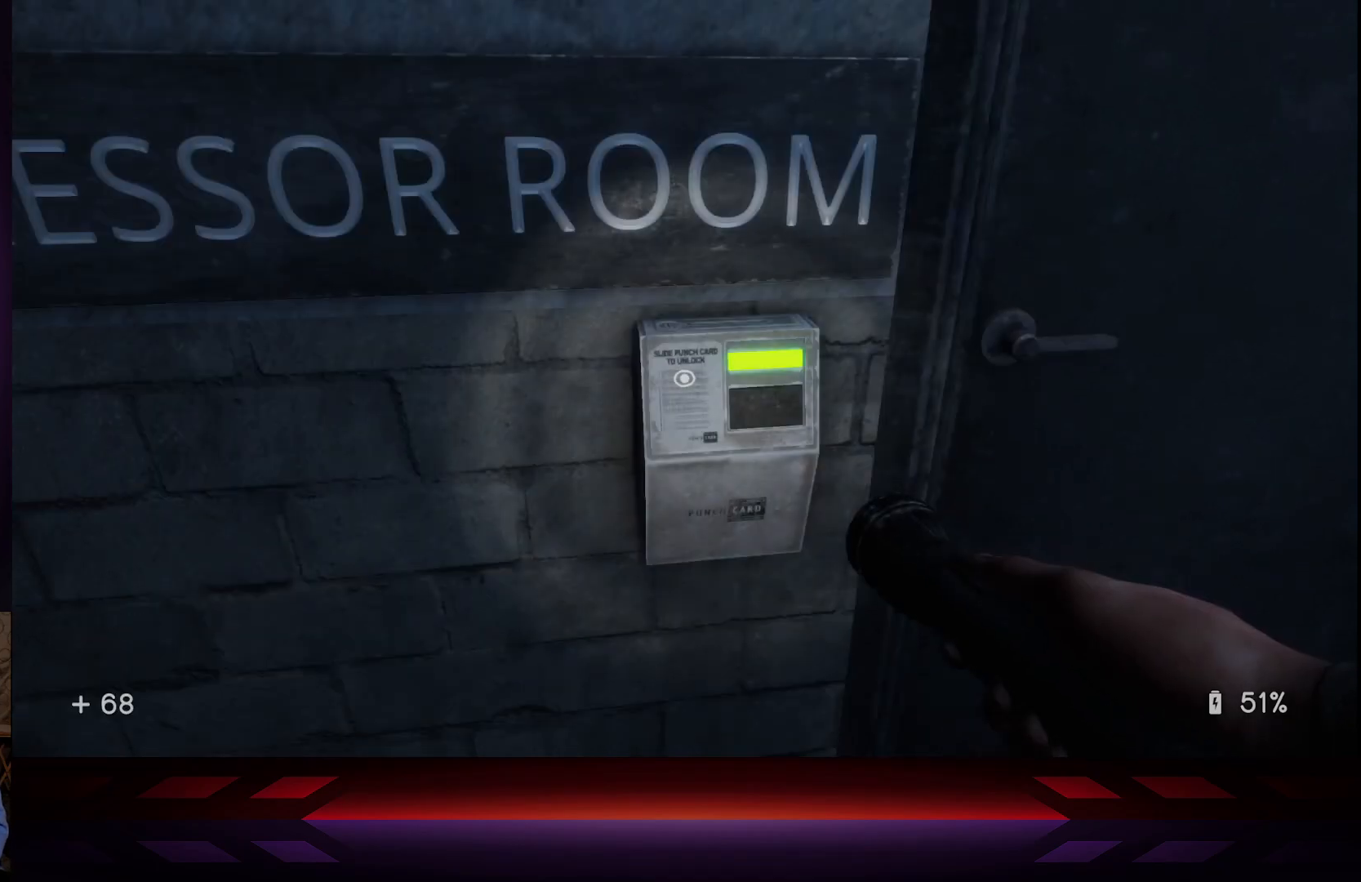
{"buttons": ["DPAD_RIGHT"], "left_stick": "center", "right_stick": "center", "events": [[467, "DPAD_RIGHT", "down"]]}
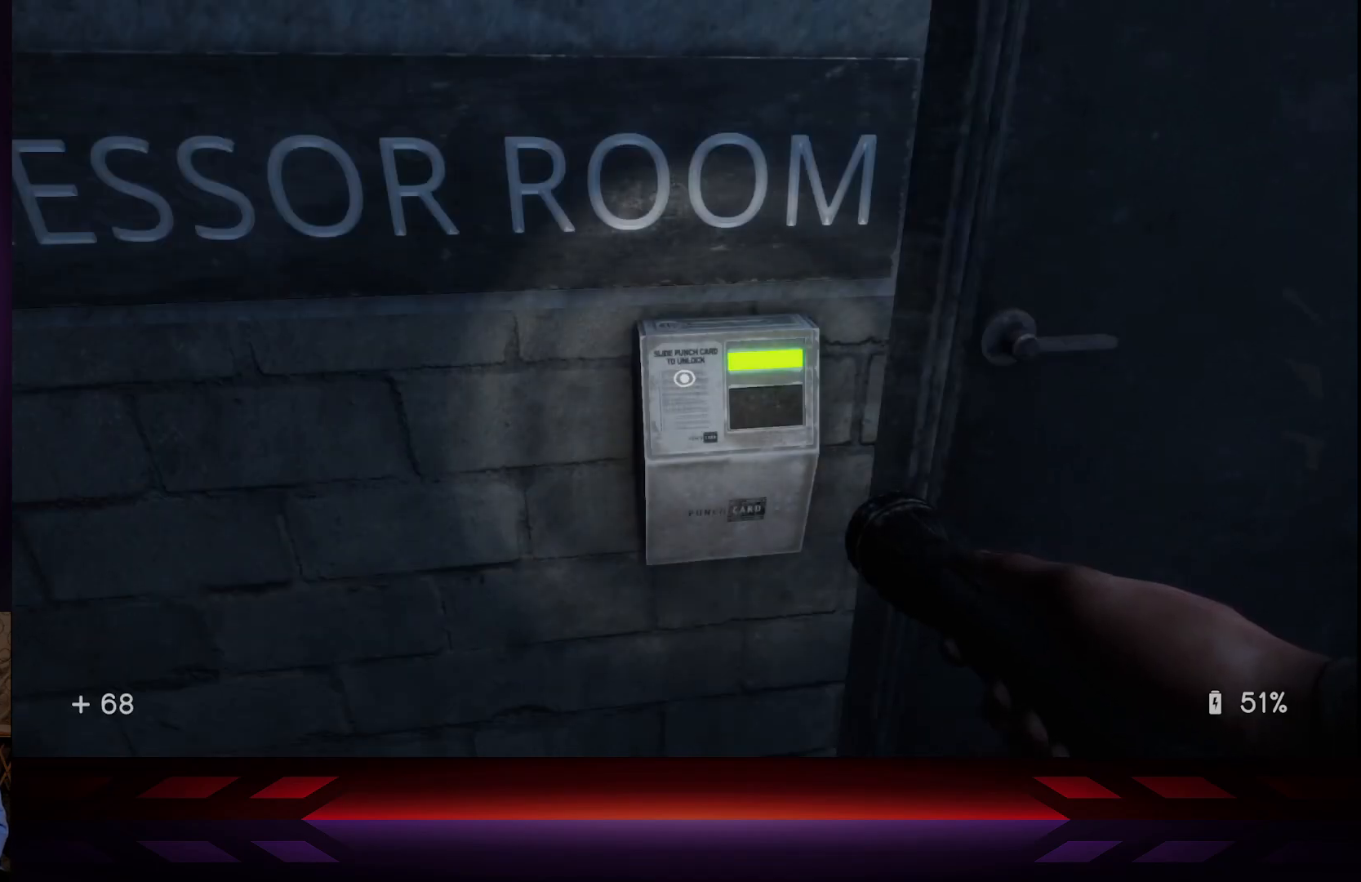
{"buttons": [], "left_stick": "center", "right_stick": "right", "events": [[167, "DPAD_RIGHT", "up"], [483, "right_stick", "right"]]}
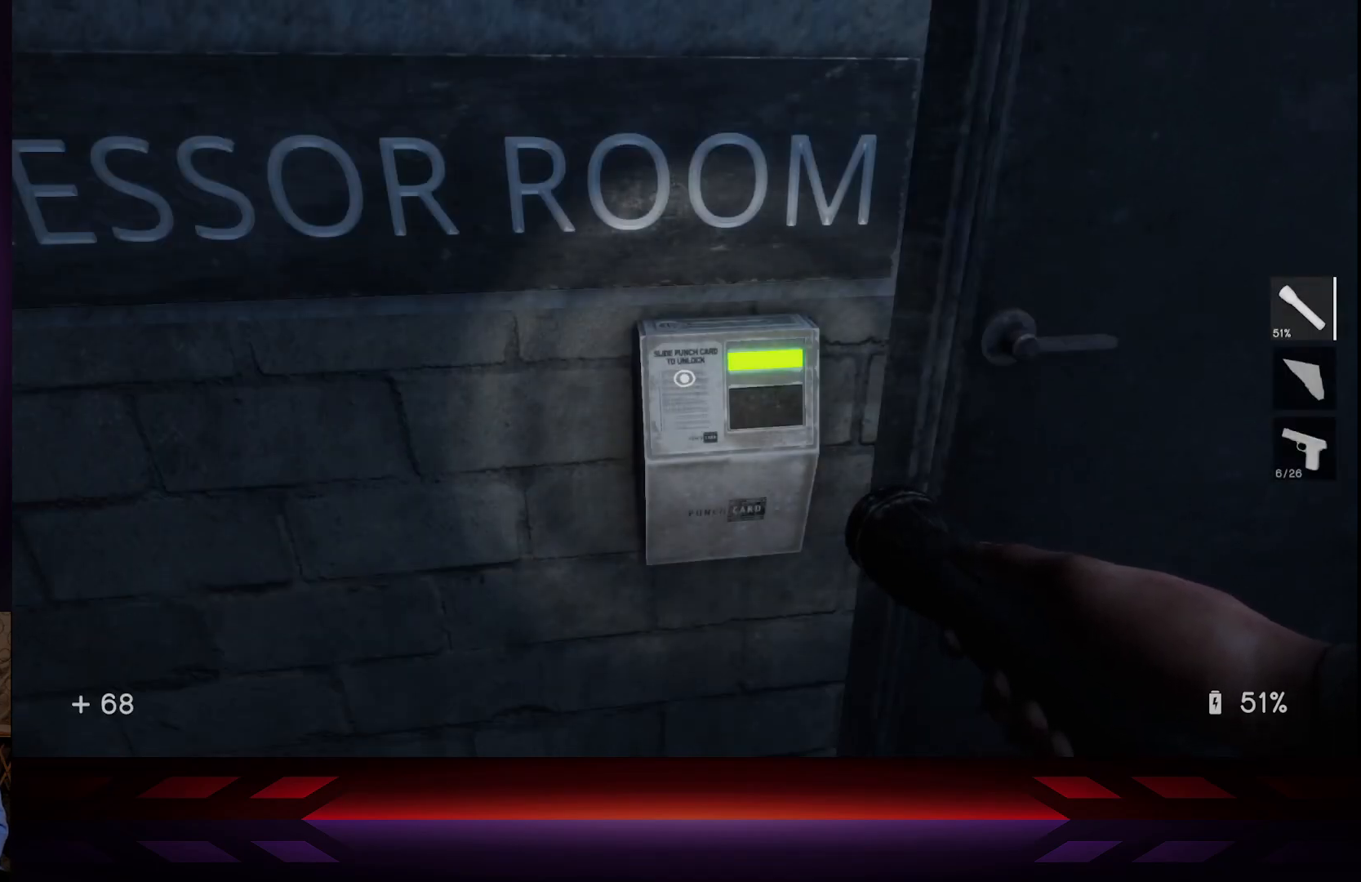
{"buttons": [], "left_stick": "center", "right_stick": "center", "events": [[483, "right_stick", "center"]]}
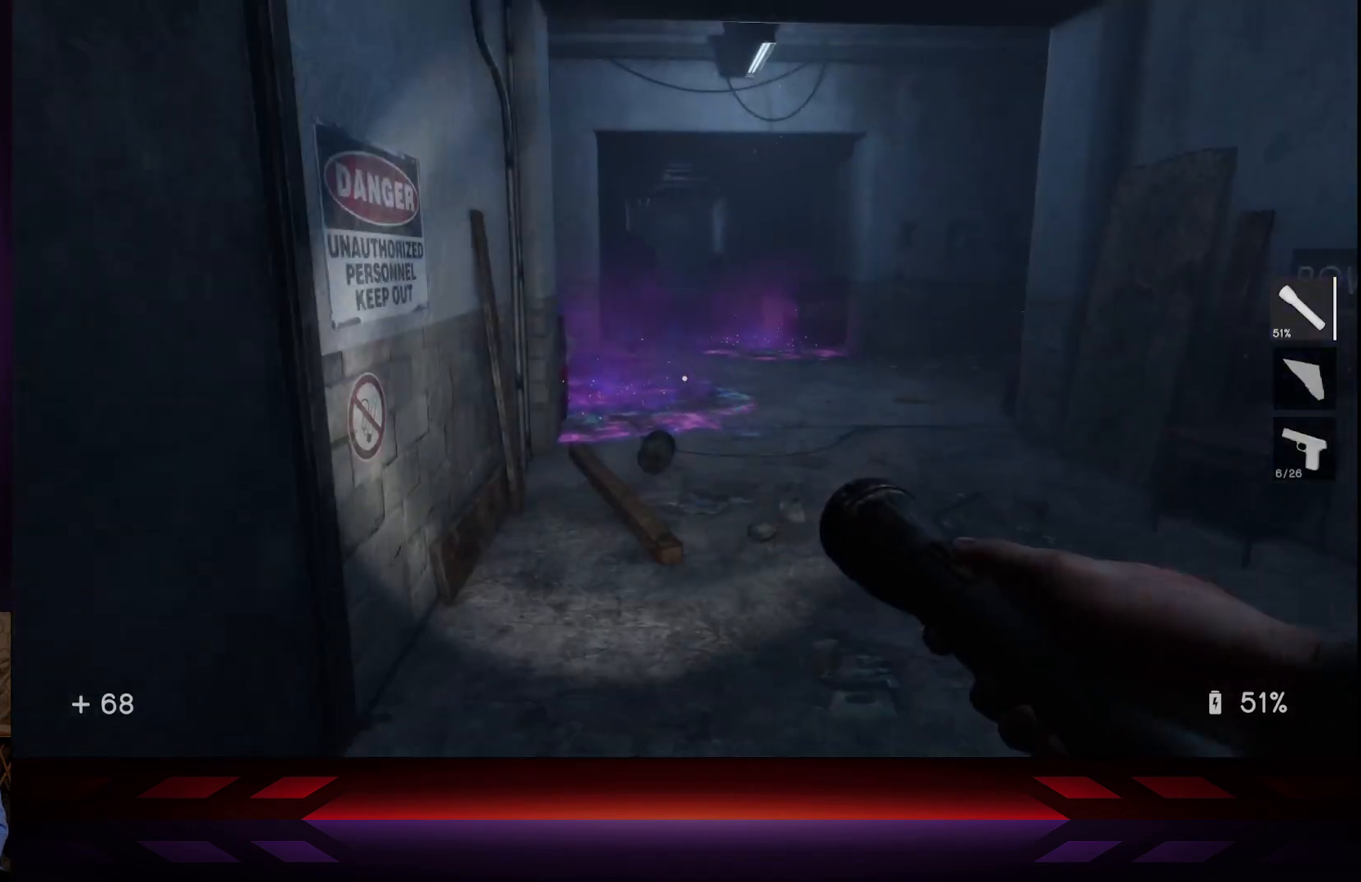
{"buttons": [], "left_stick": "center", "right_stick": "center", "events": []}
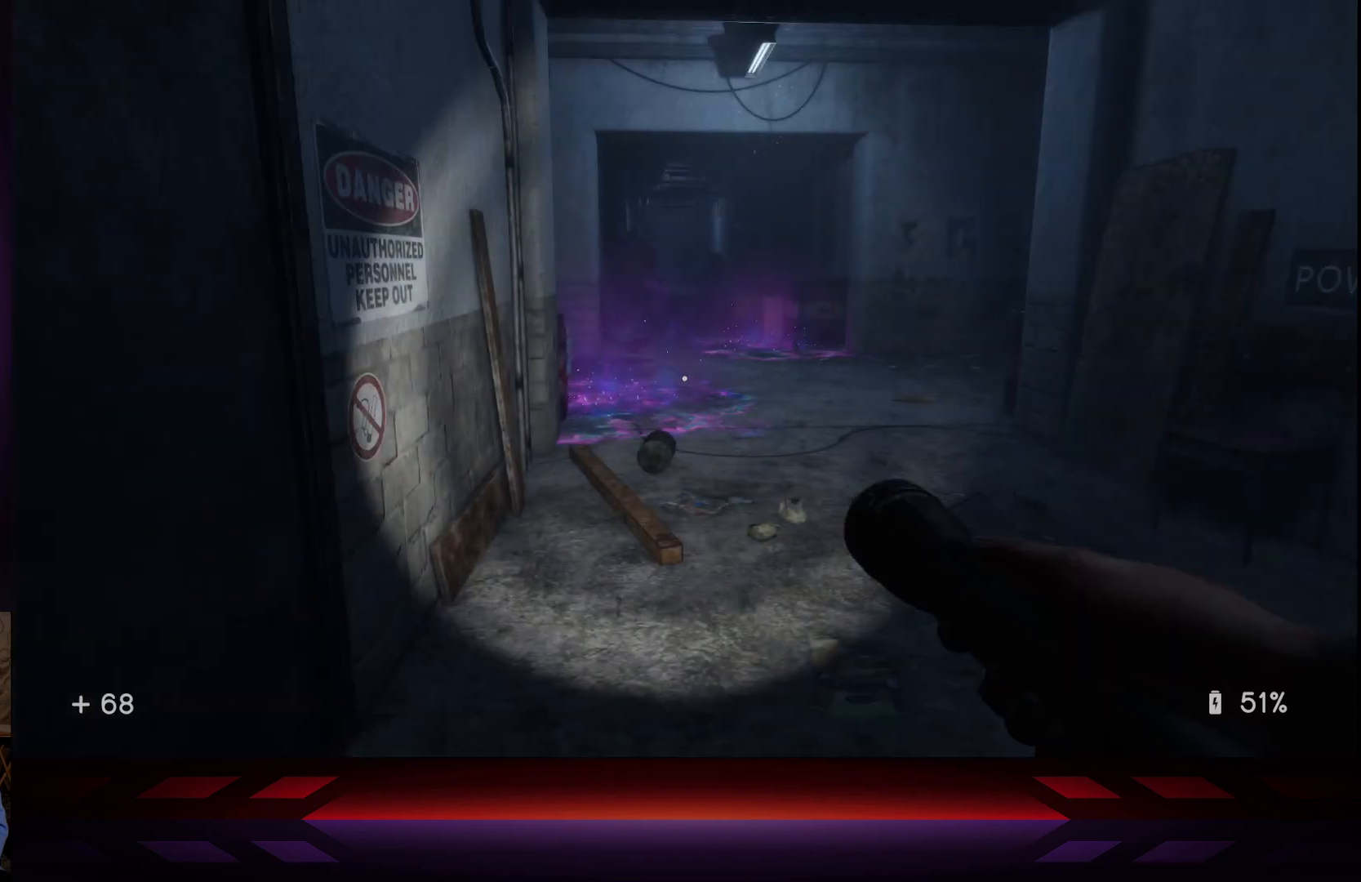
{"buttons": [], "left_stick": "center", "right_stick": "center", "events": [[50, "right_stick", "down-left"], [367, "right_stick", "center"]]}
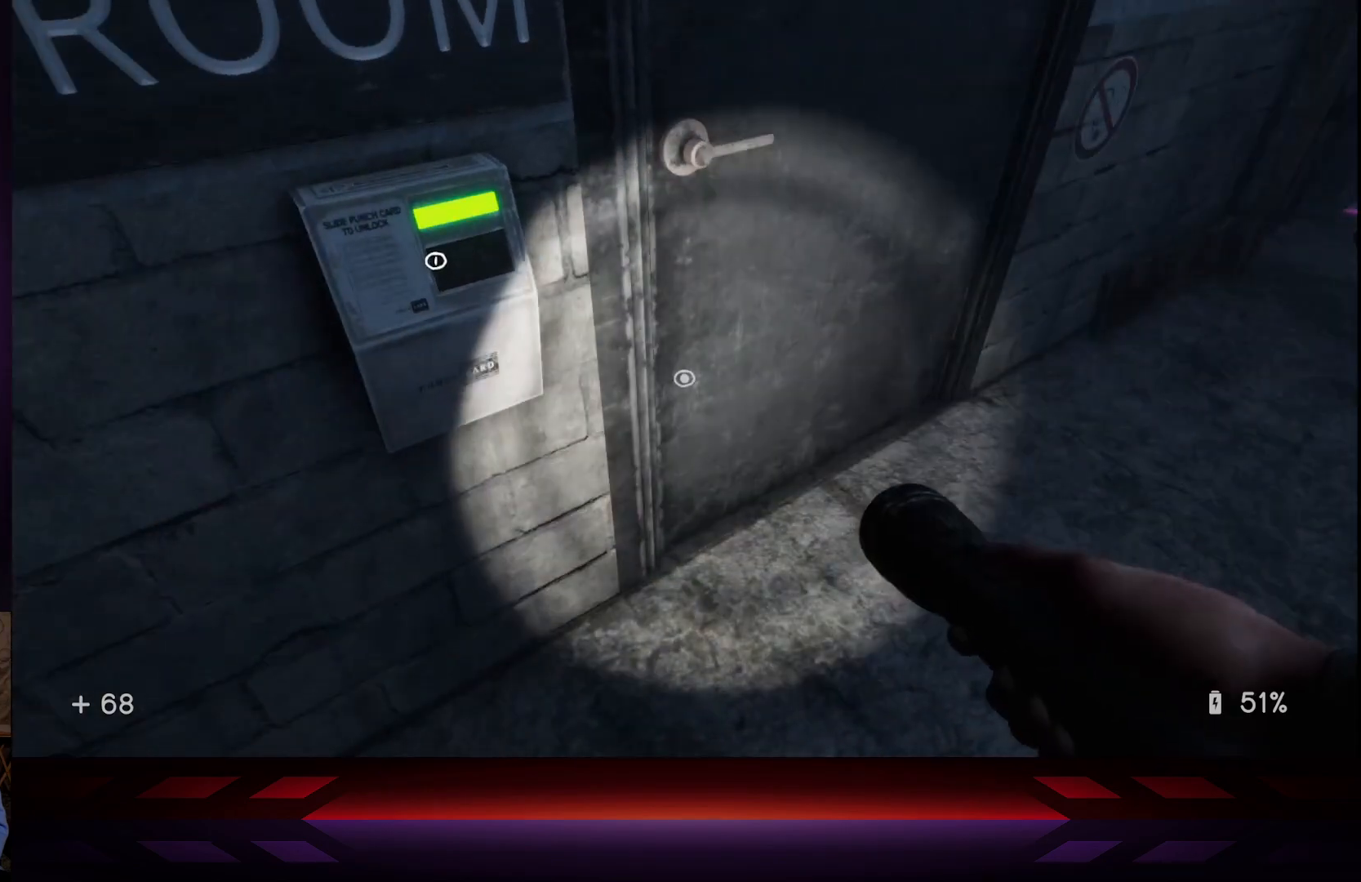
{"buttons": ["DPAD_UP"], "left_stick": "center", "right_stick": "center", "events": [[83, "right_stick", "left"], [283, "right_stick", "center"], [467, "DPAD_UP", "down"]]}
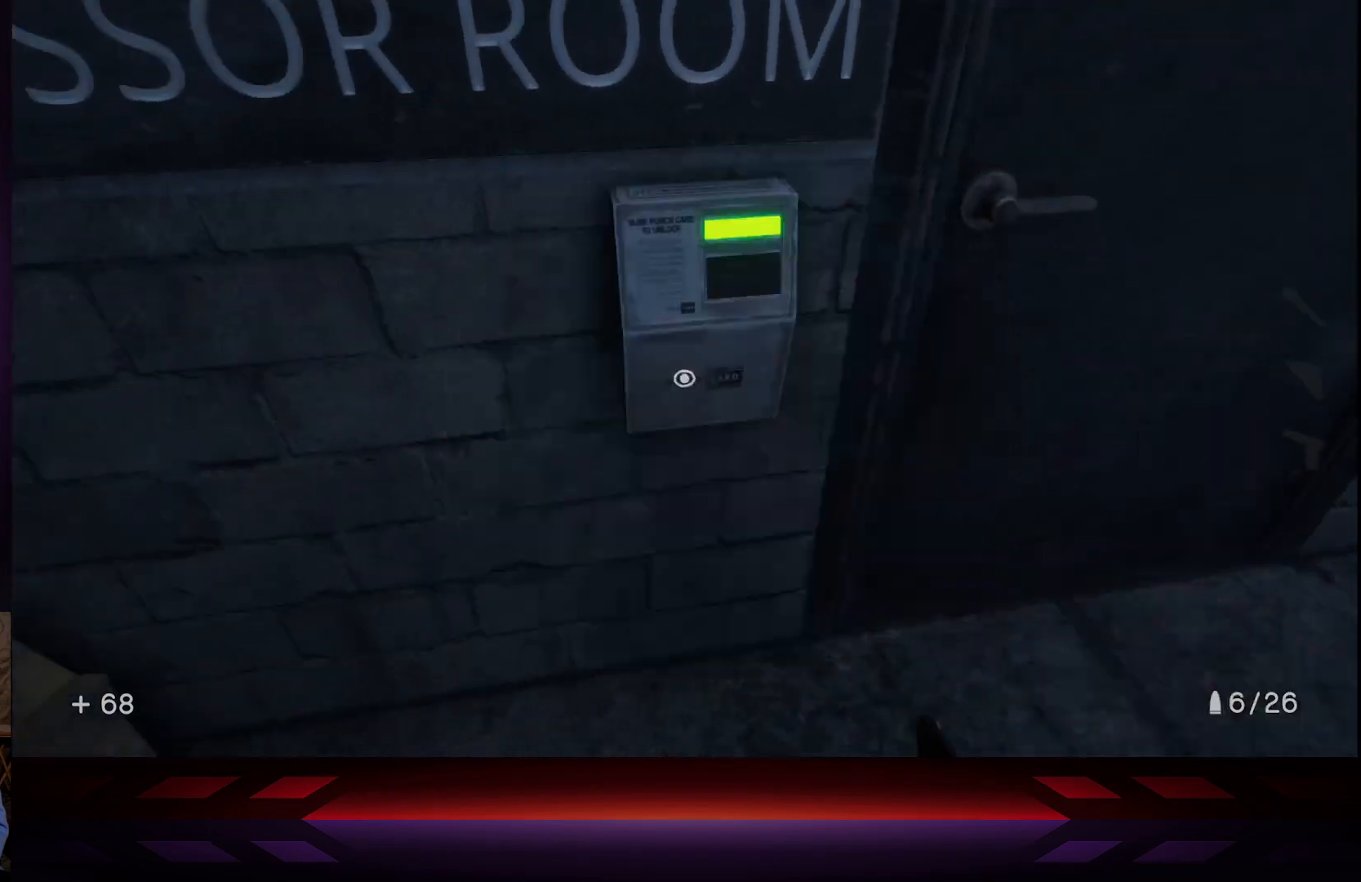
{"buttons": [], "left_stick": "center", "right_stick": "center", "events": [[67, "DPAD_UP", "up"]]}
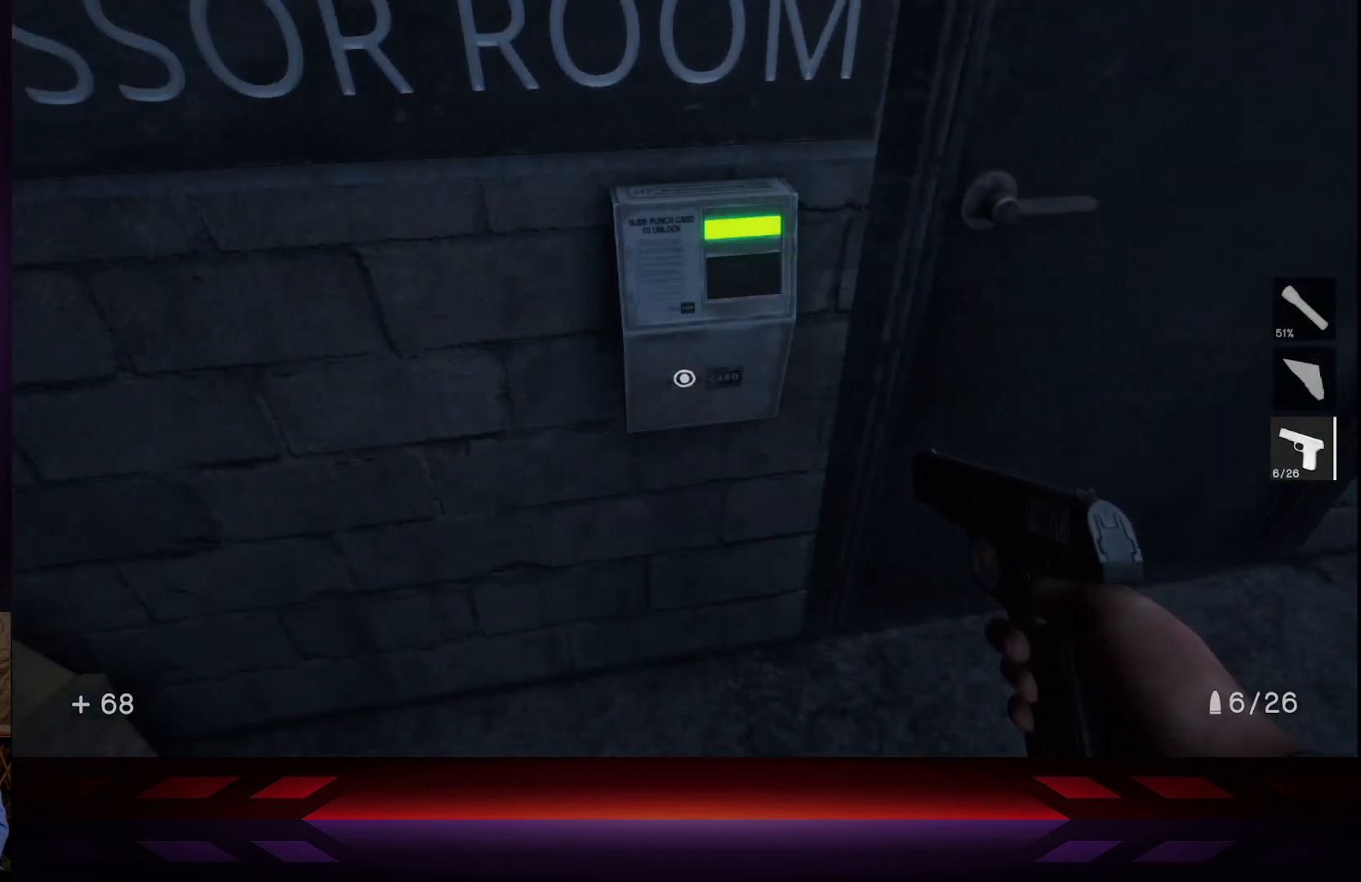
{"buttons": [], "left_stick": "center", "right_stick": "center", "events": [[167, "R2", "down"], [283, "R2", "up"]]}
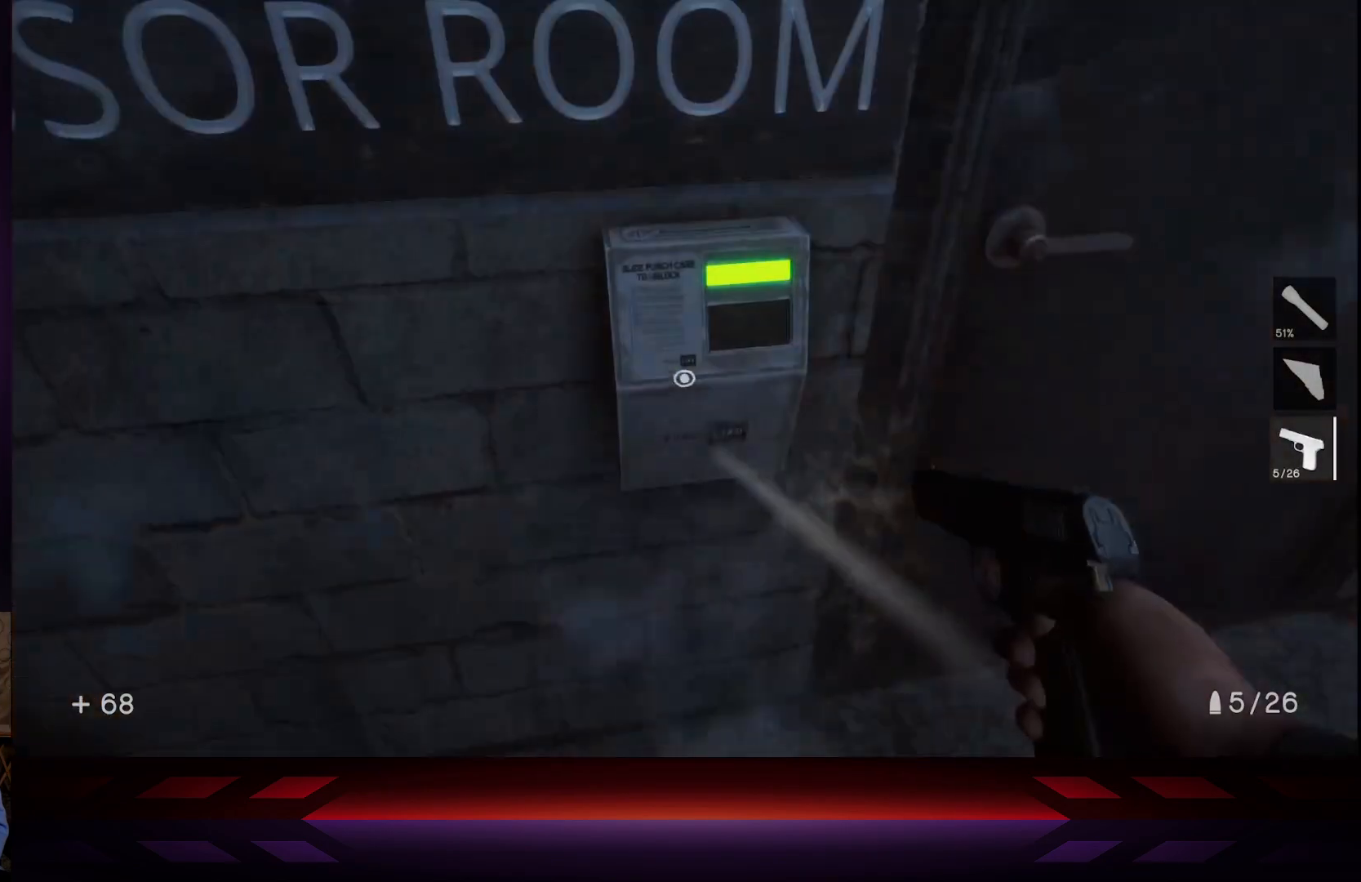
{"buttons": [], "left_stick": "center", "right_stick": "center", "events": [[383, "DPAD_UP", "down"], [500, "DPAD_UP", "up"]]}
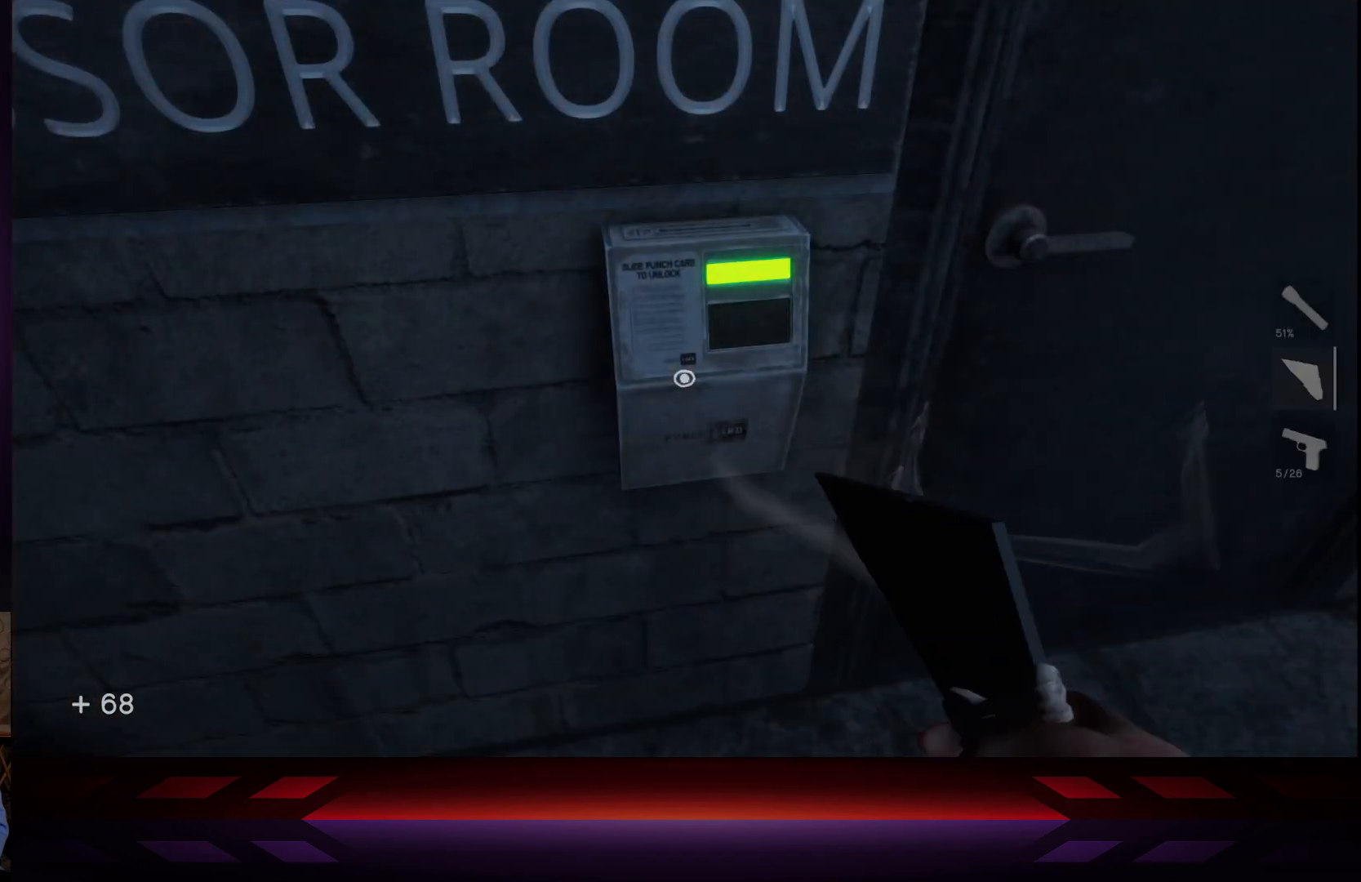
{"buttons": [], "left_stick": "center", "right_stick": "center", "events": []}
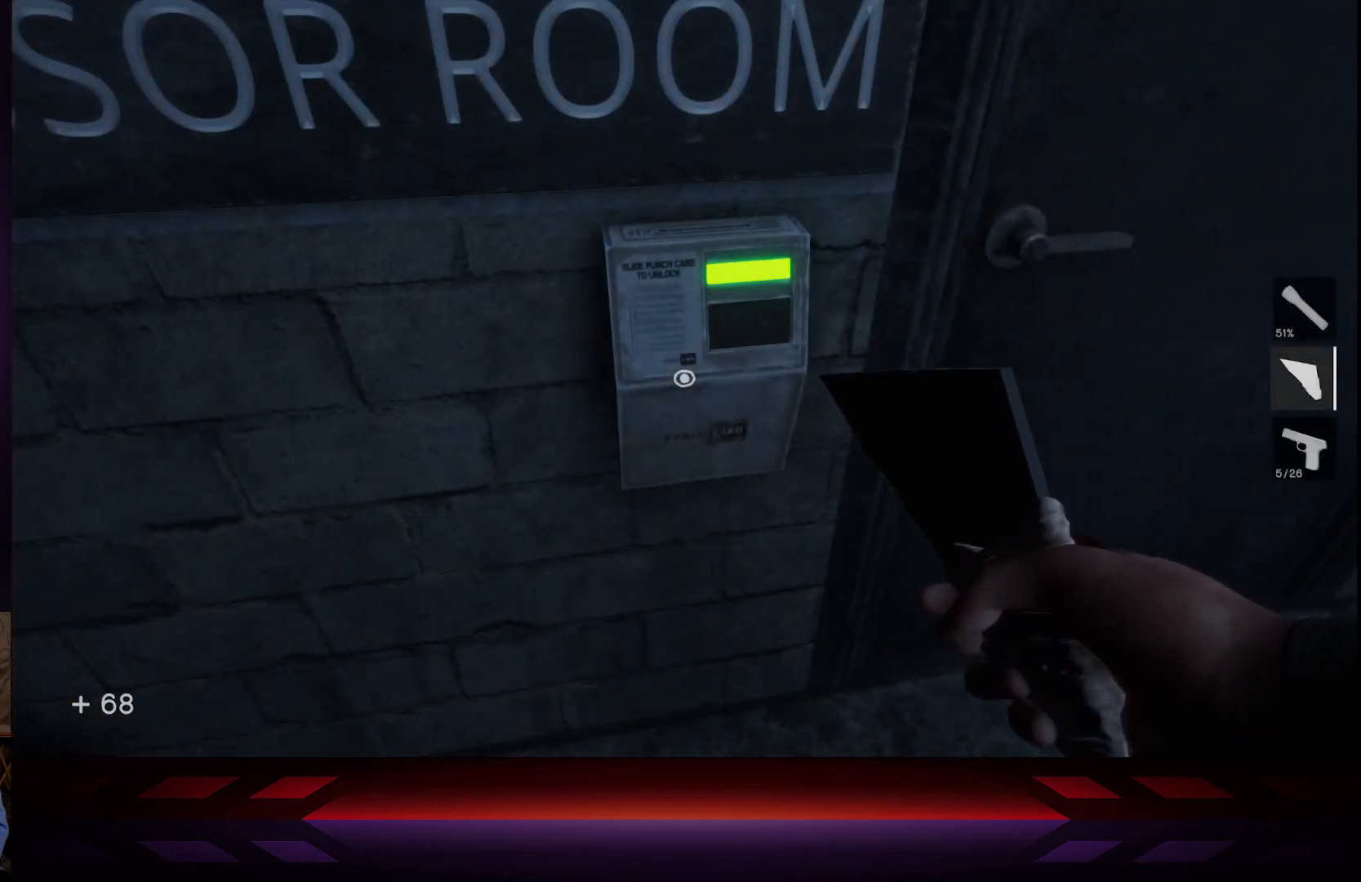
{"buttons": [], "left_stick": "up", "right_stick": "center", "events": [[67, "R2", "down"], [217, "R2", "up"], [500, "left_stick", "up"]]}
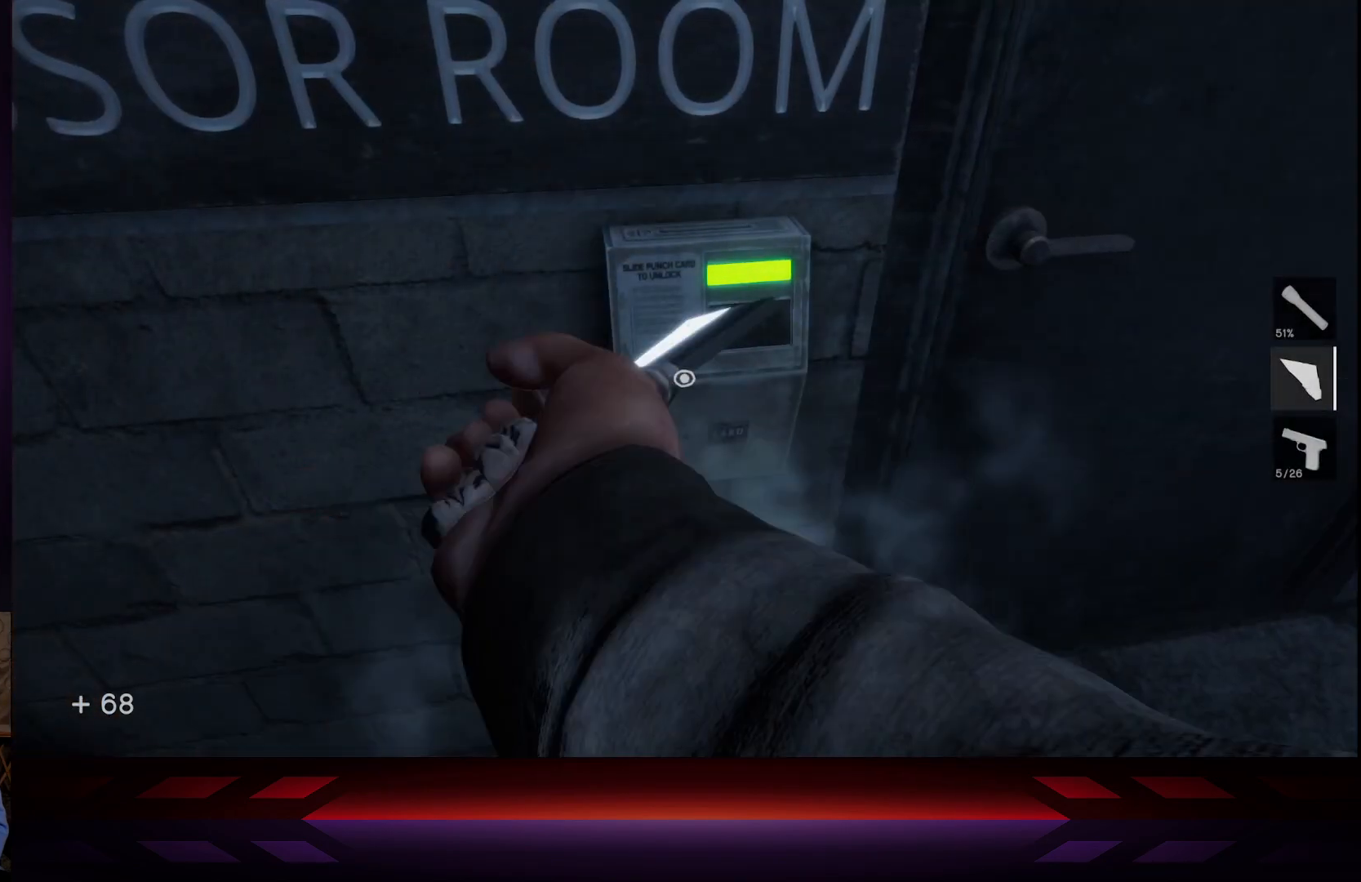
{"buttons": [], "left_stick": "center", "right_stick": "down", "events": [[167, "left_stick", "center"], [283, "R2", "down"], [367, "right_stick", "down"], [400, "R2", "up"]]}
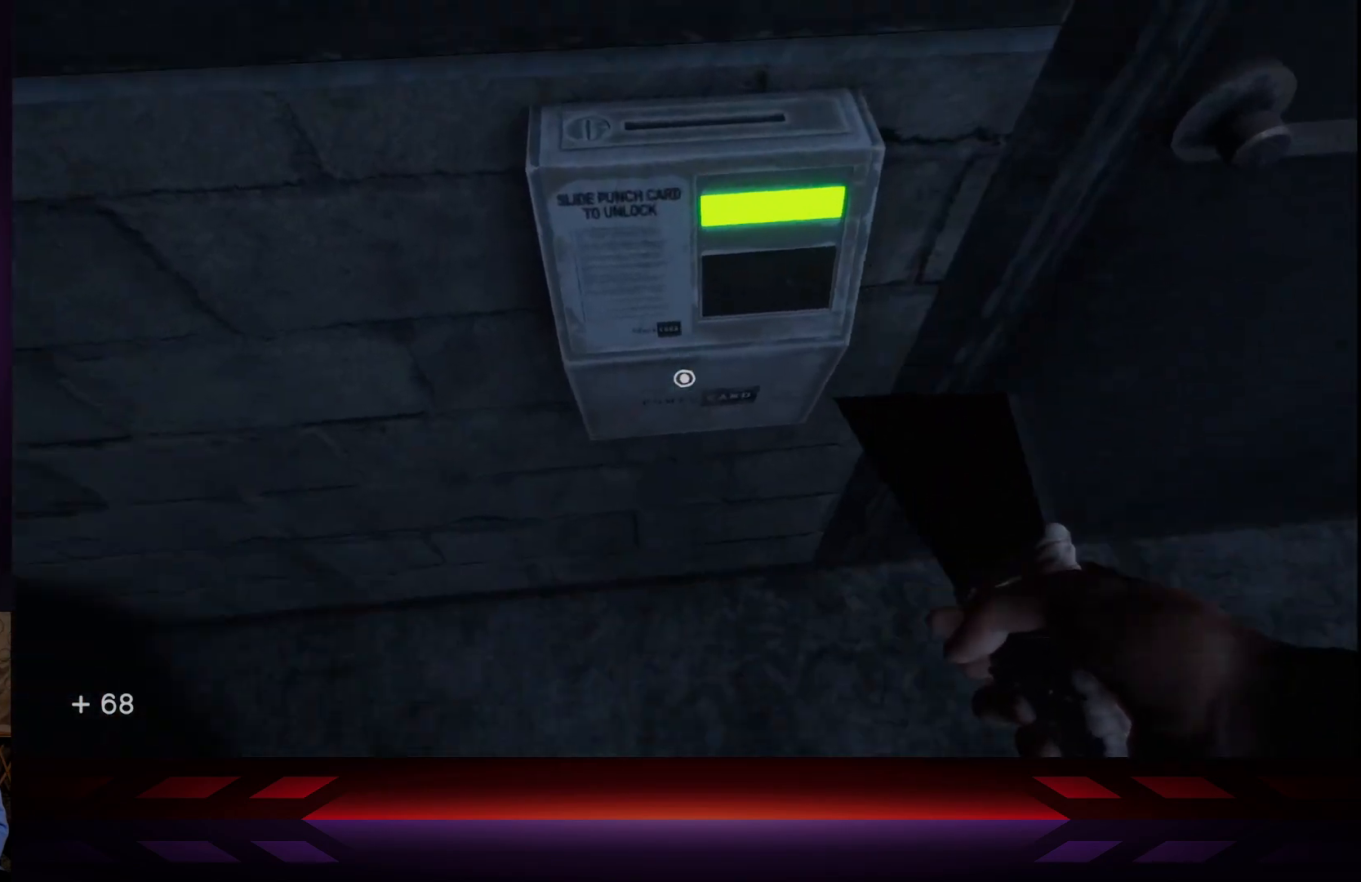
{"buttons": [], "left_stick": "center", "right_stick": "up", "events": [[50, "right_stick", "center"], [217, "R2", "down"], [367, "R2", "up"], [467, "right_stick", "up"]]}
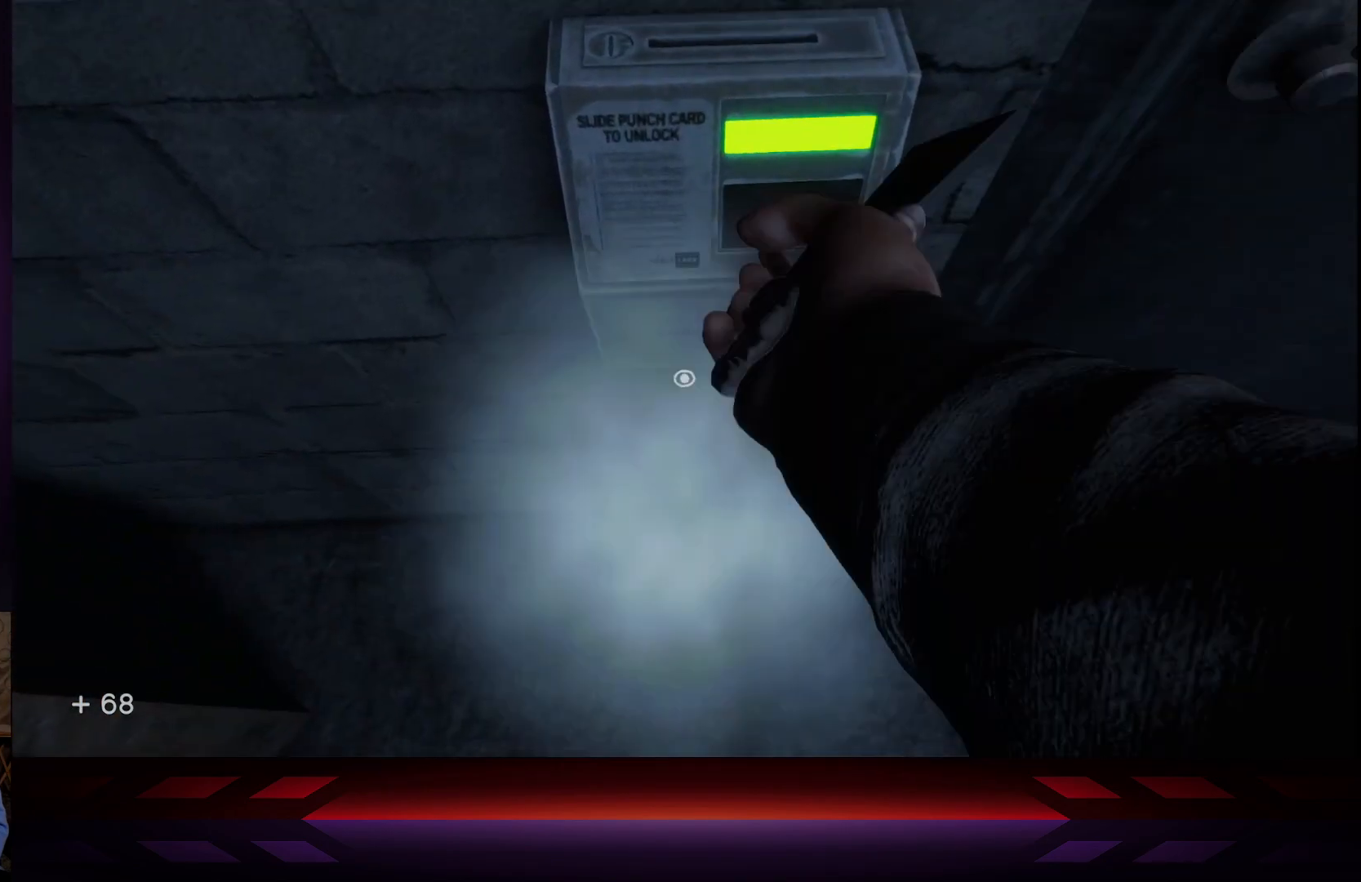
{"buttons": [], "left_stick": "center", "right_stick": "center", "events": [[83, "right_stick", "center"]]}
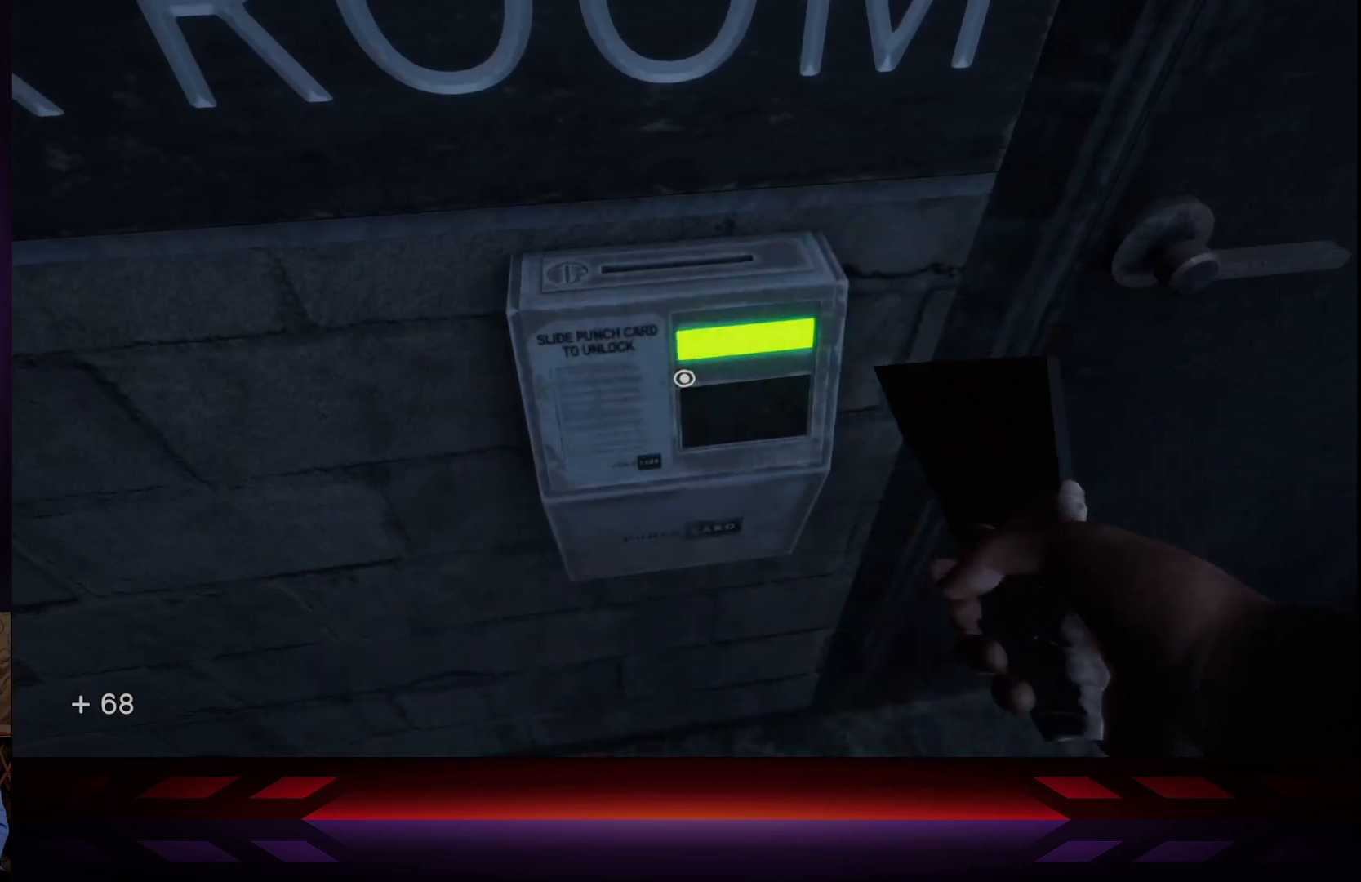
{"buttons": [], "left_stick": "center", "right_stick": "center", "events": [[33, "R2", "down"], [183, "R2", "up"]]}
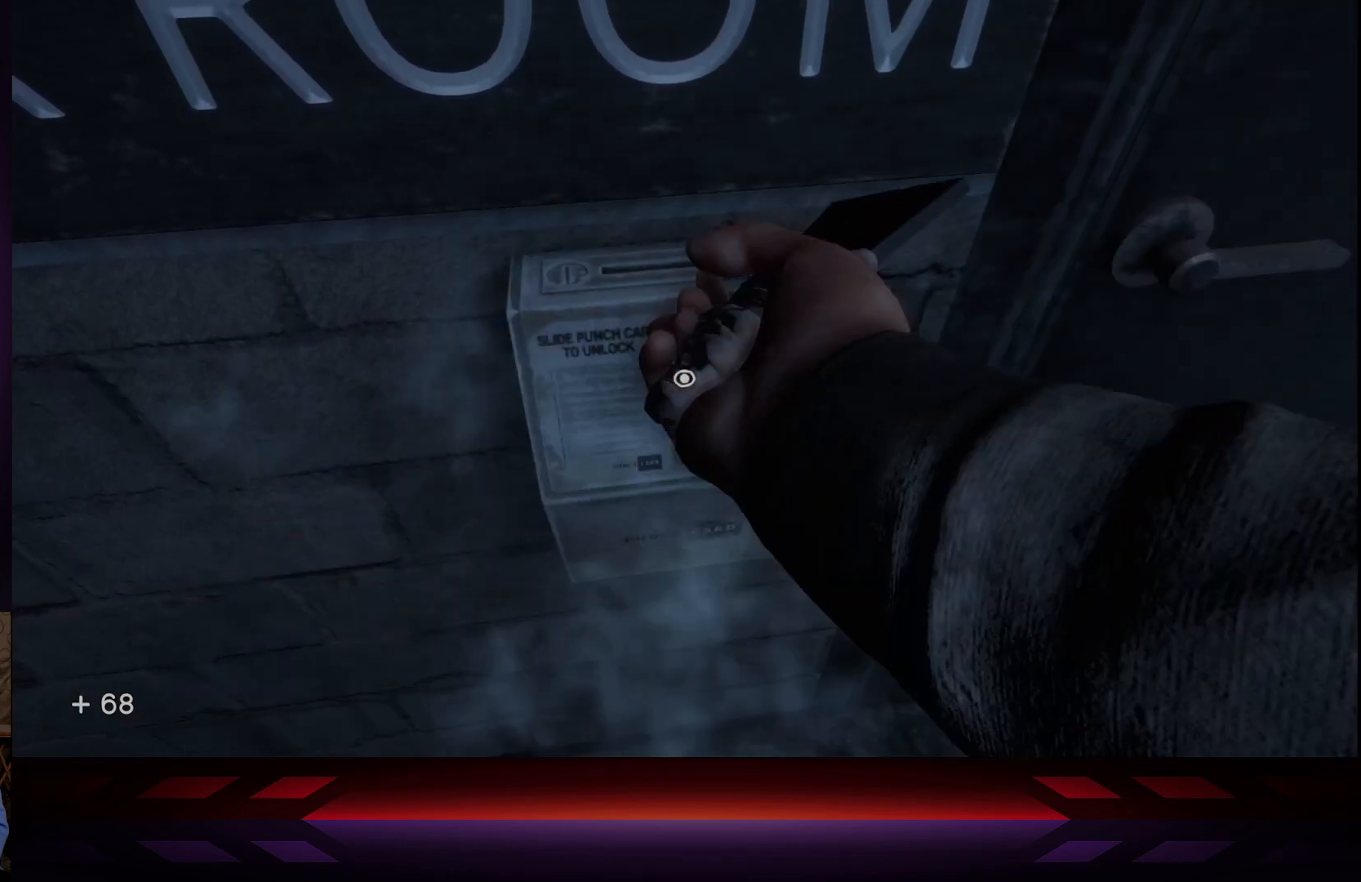
{"buttons": [], "left_stick": "center", "right_stick": "right", "events": [[83, "right_stick", "right"]]}
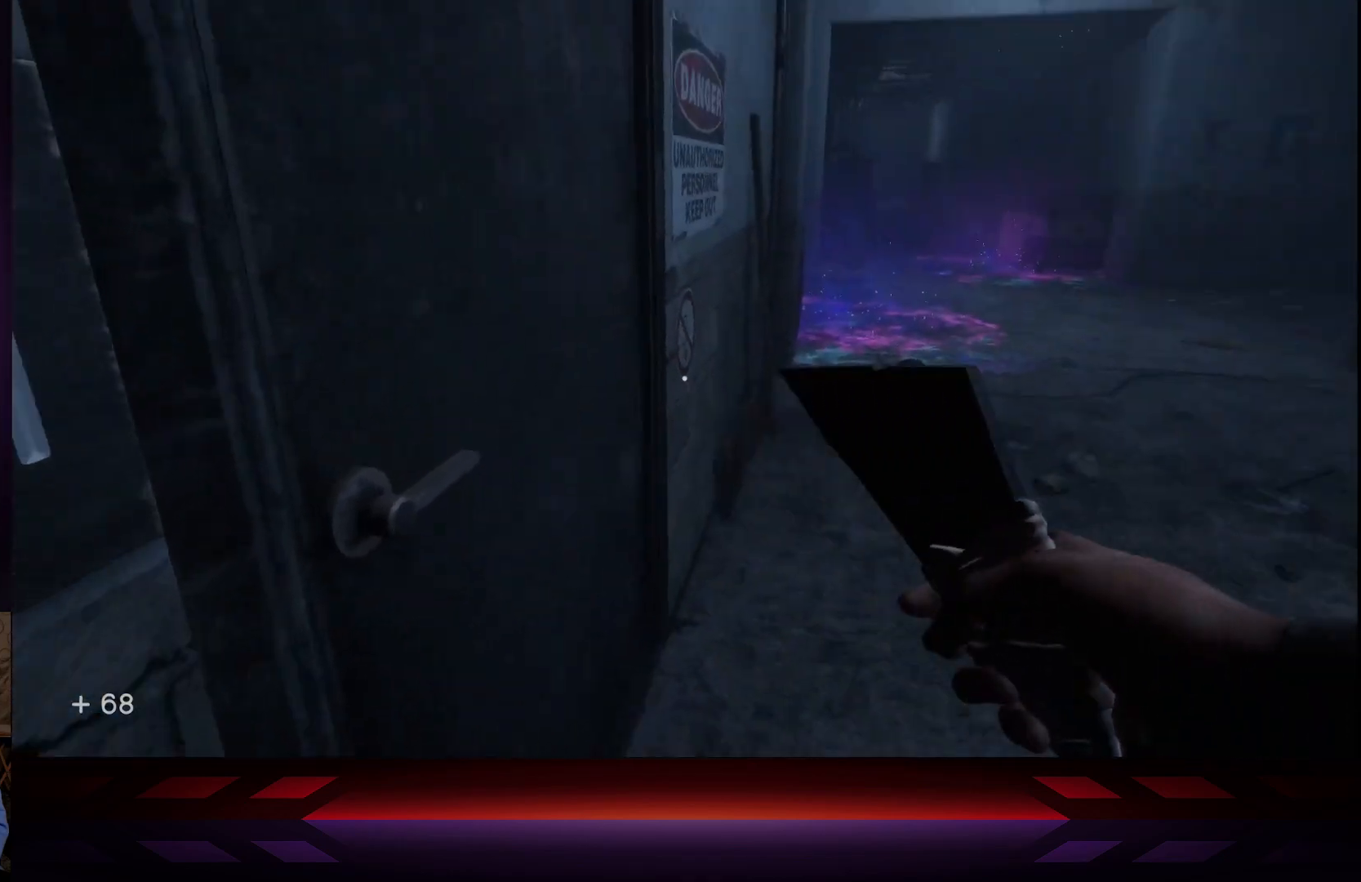
{"buttons": [], "left_stick": "center", "right_stick": "center", "events": [[100, "right_stick", "center"], [233, "B", "down"], [367, "B", "up"]]}
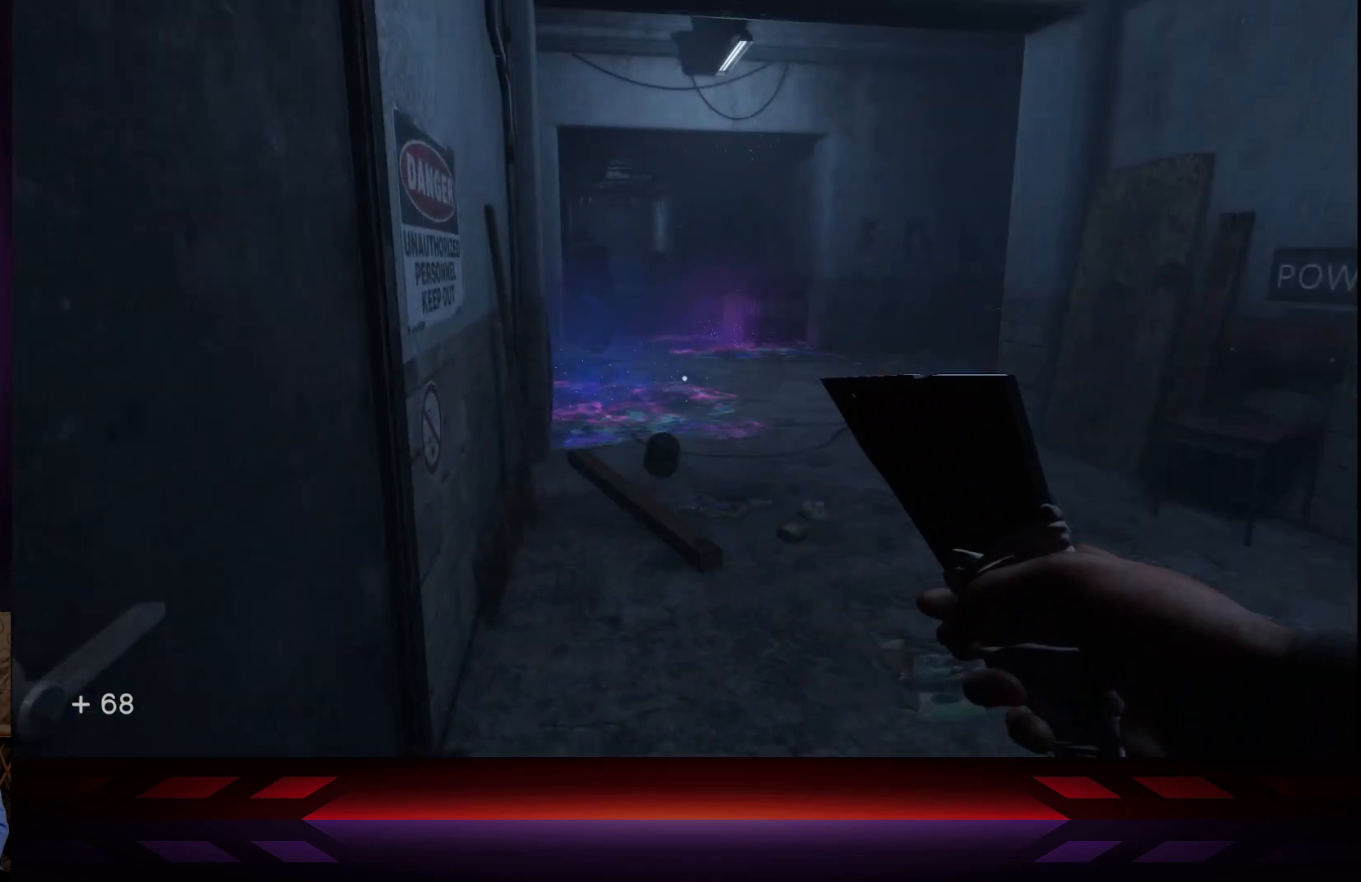
{"buttons": [], "left_stick": "up-right", "right_stick": "center", "events": [[133, "B", "down"], [300, "B", "up"], [367, "left_stick", "up-right"]]}